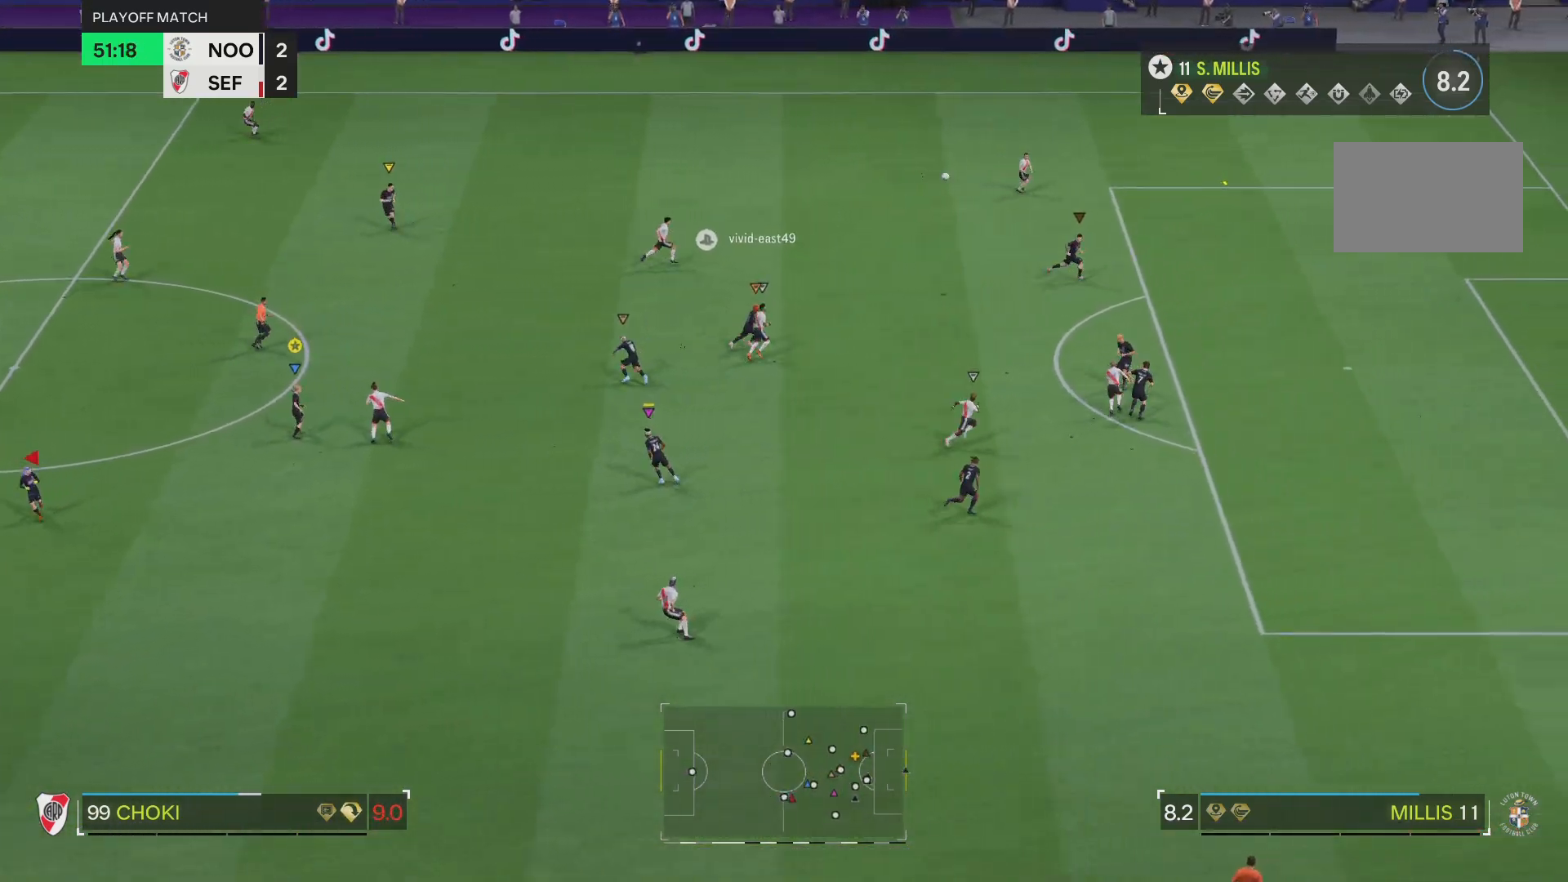
Gameplay with a controller (PlayStation layout); each line is a JSON object with the inputs held at the frame after it. "events" lists button and stick changes between this image and that frame as [ms after this image, input, new state], when the widget could be followed in between. Not read: L3 R3.
{"buttons": [], "left_stick": "up-right", "right_stick": "center", "events": [[133, "left_stick", "right"], [333, "left_stick", "up-right"]]}
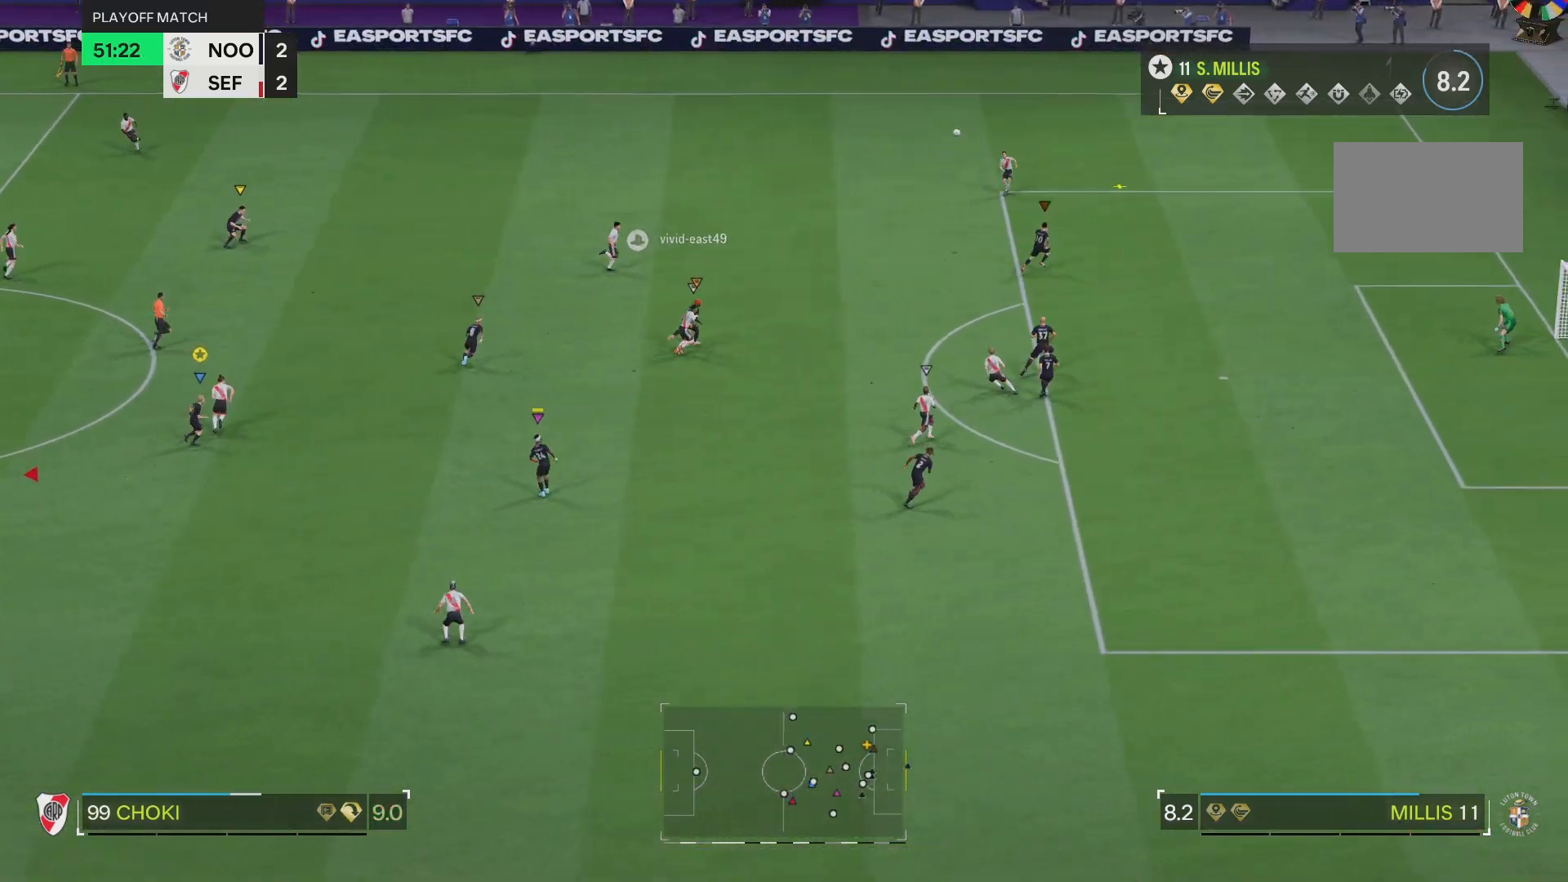
{"buttons": [], "left_stick": "down-right", "right_stick": "center", "events": [[200, "left_stick", "down-right"]]}
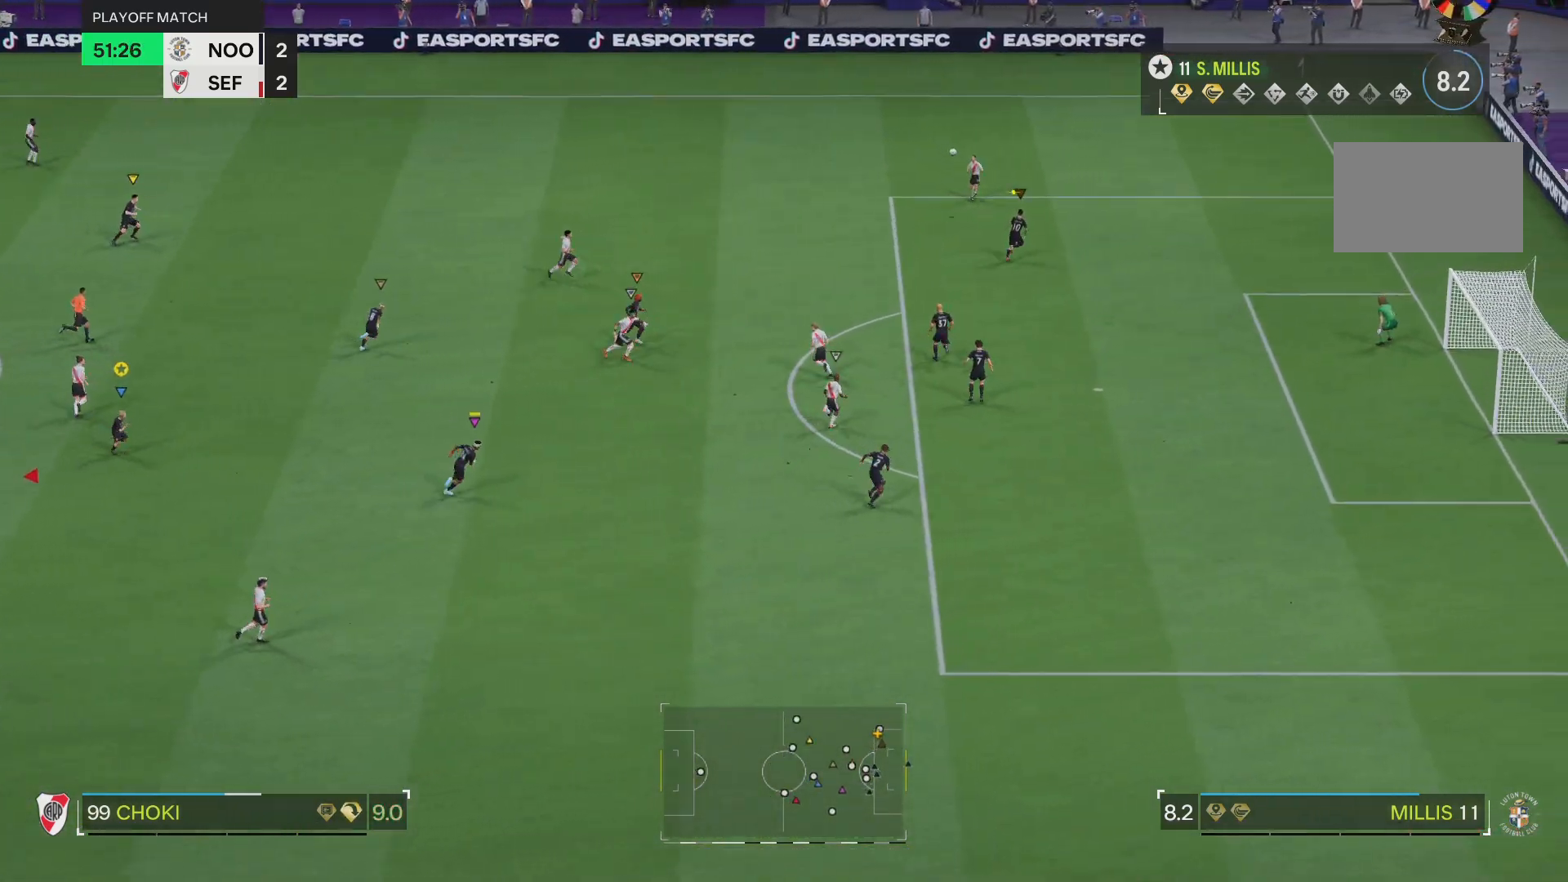
{"buttons": [], "left_stick": "center", "right_stick": "center", "events": [[200, "left_stick", "center"]]}
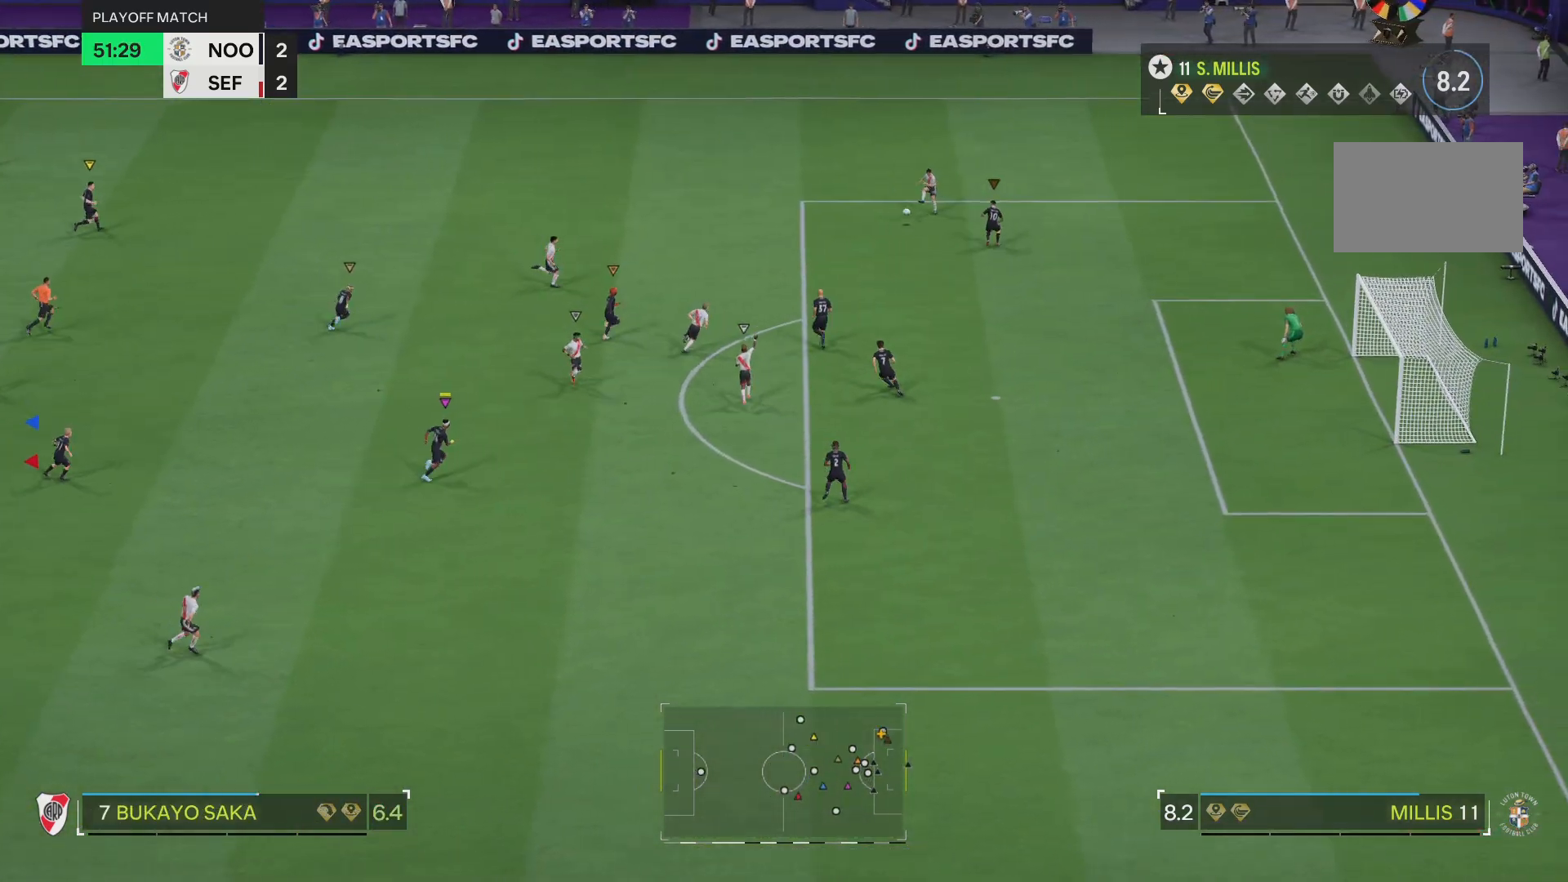
{"buttons": [], "left_stick": "center", "right_stick": "center", "events": []}
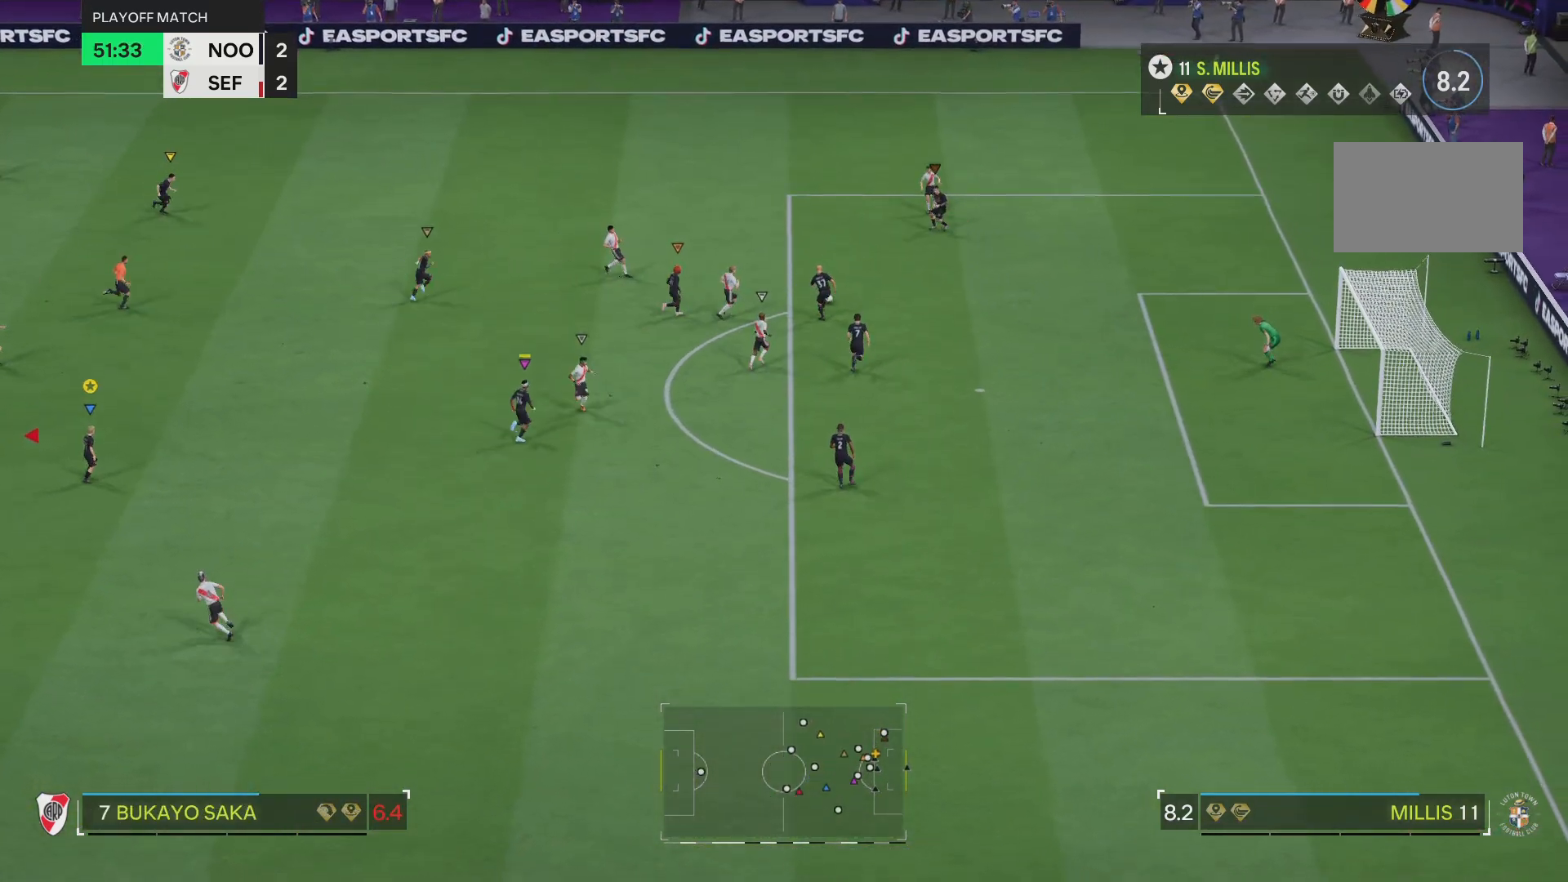
{"buttons": [], "left_stick": "center", "right_stick": "center", "events": []}
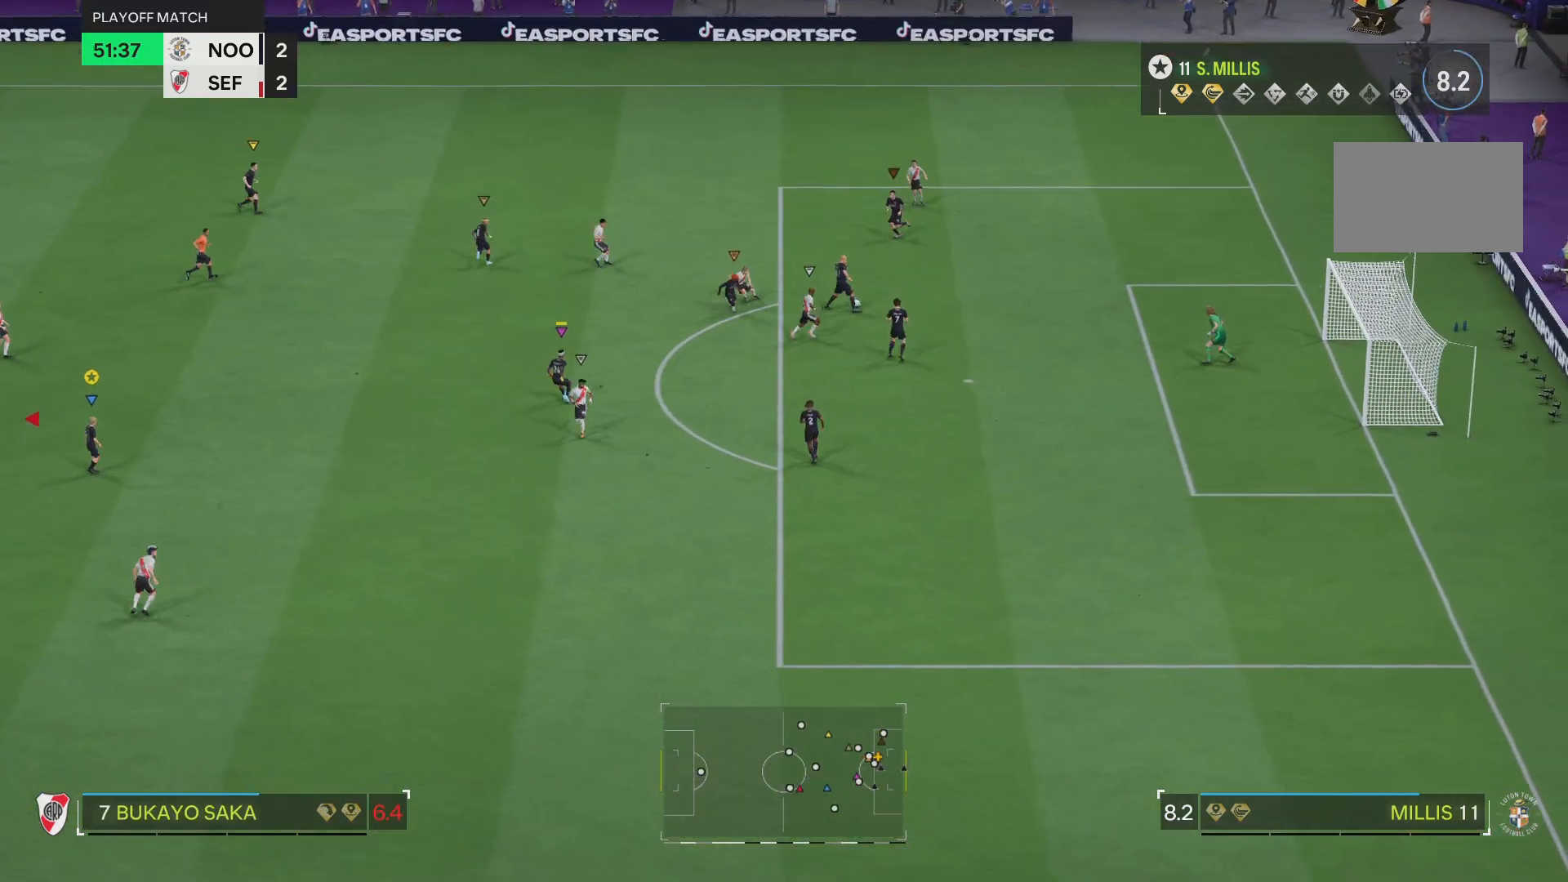
{"buttons": [], "left_stick": "down-right", "right_stick": "center", "events": [[50, "left_stick", "down-right"]]}
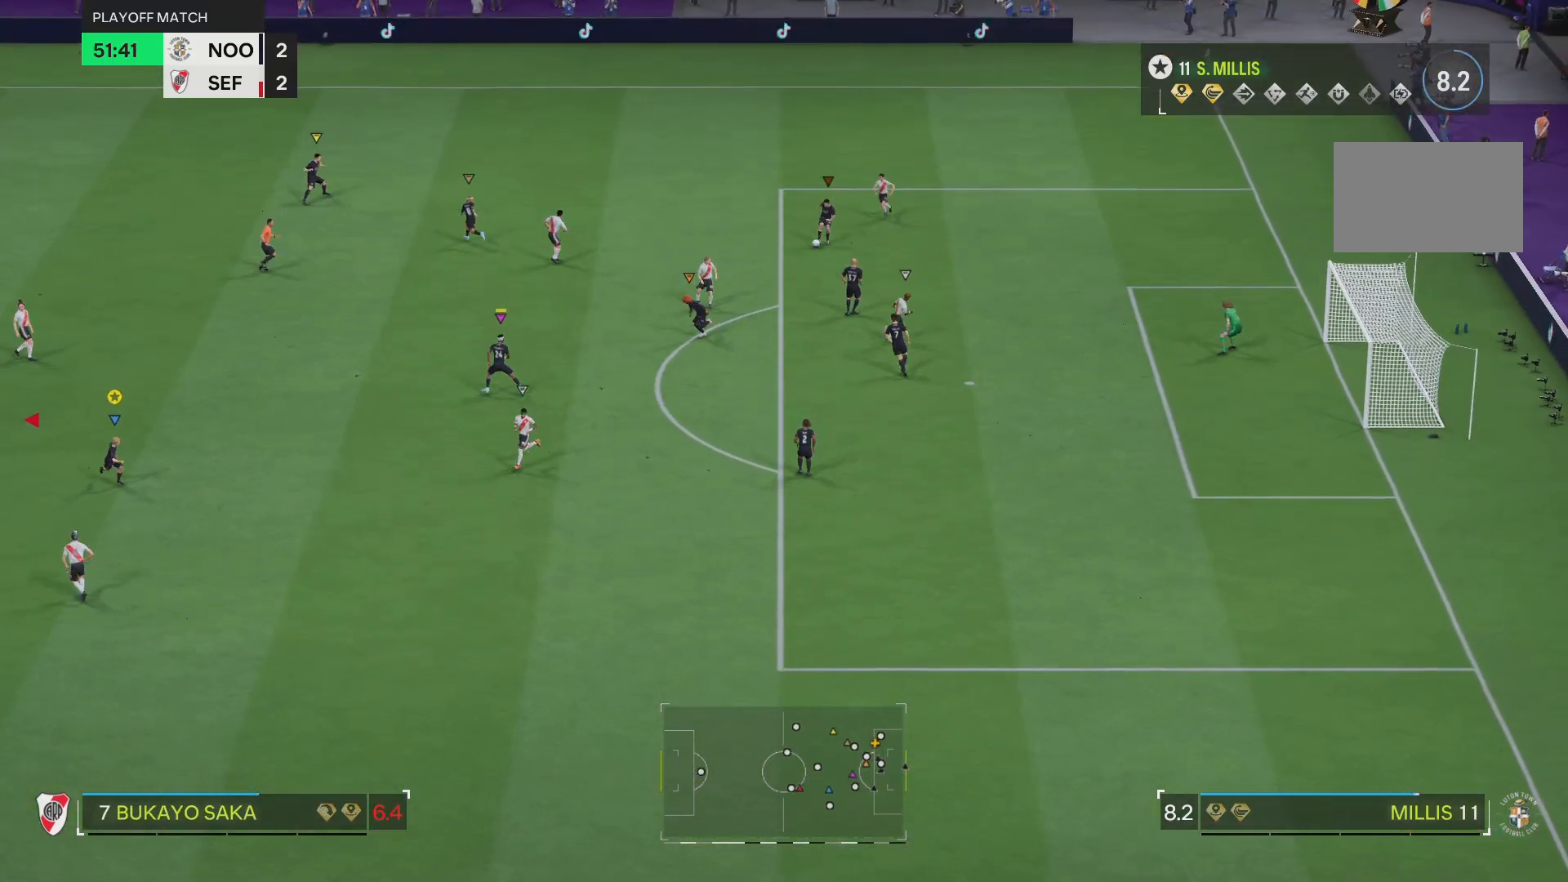
{"buttons": [], "left_stick": "left", "right_stick": "center", "events": [[83, "left_stick", "down-left"], [467, "left_stick", "left"]]}
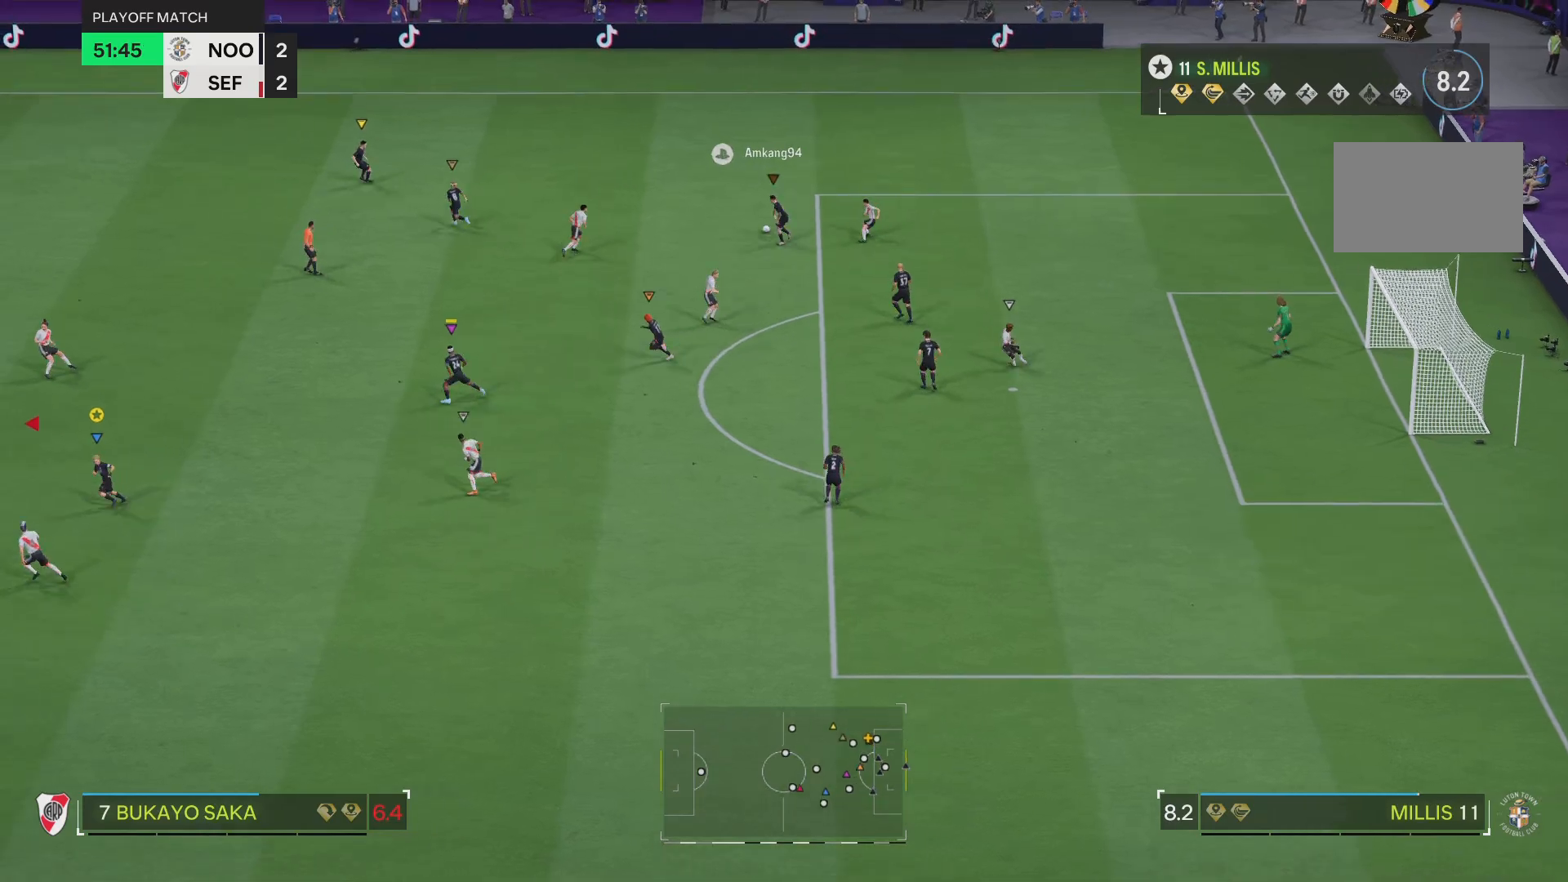
{"buttons": [], "left_stick": "up-left", "right_stick": "center", "events": [[100, "left_stick", "up-left"]]}
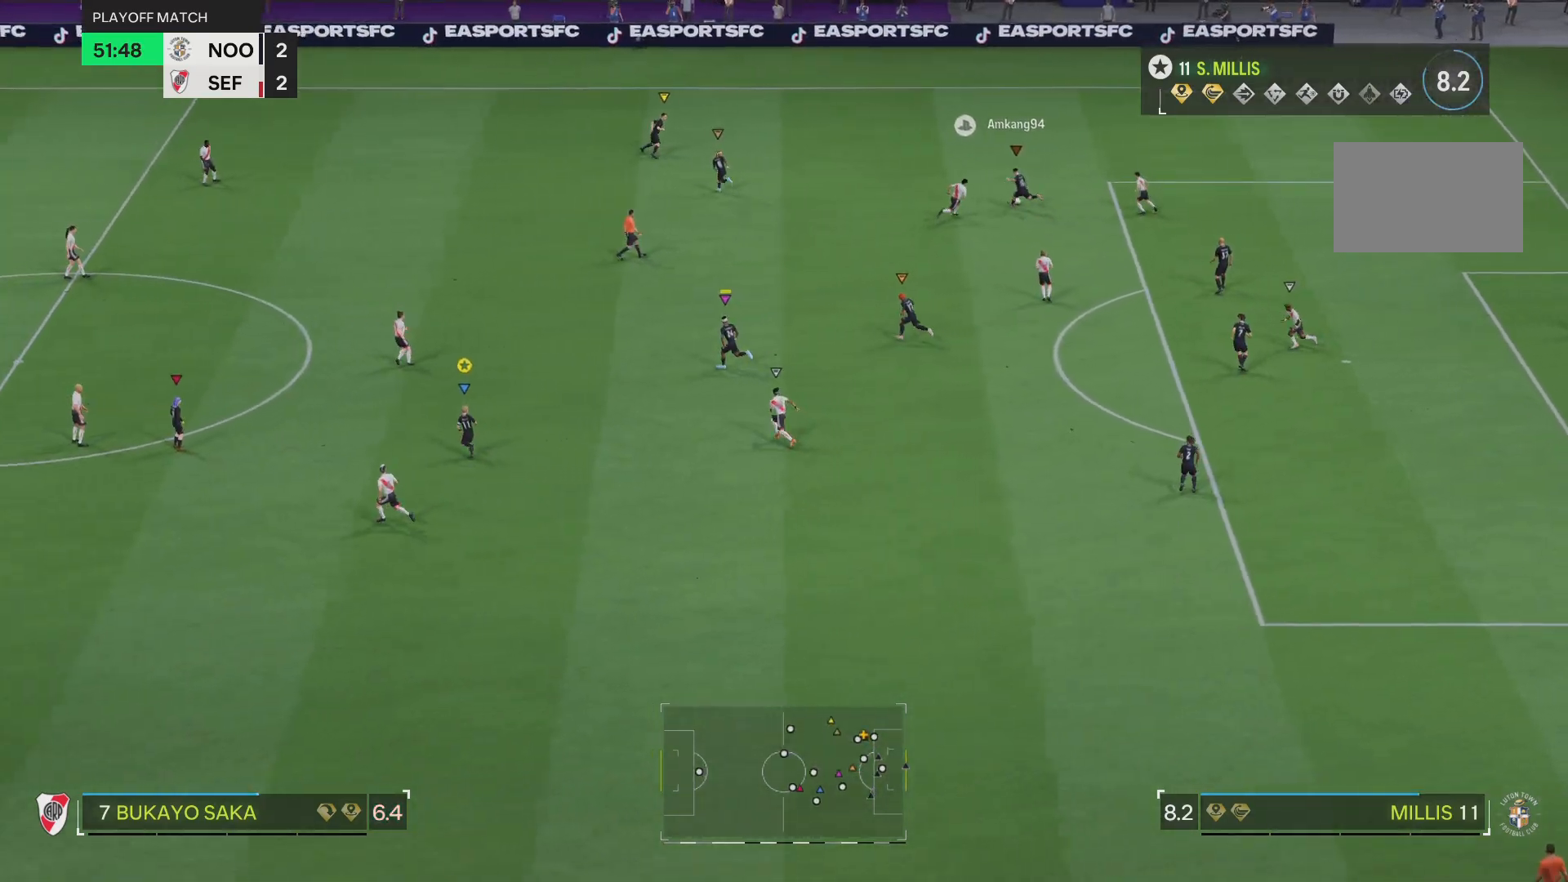
{"buttons": ["R2"], "left_stick": "up-left", "right_stick": "center", "events": [[66, "R2", "down"]]}
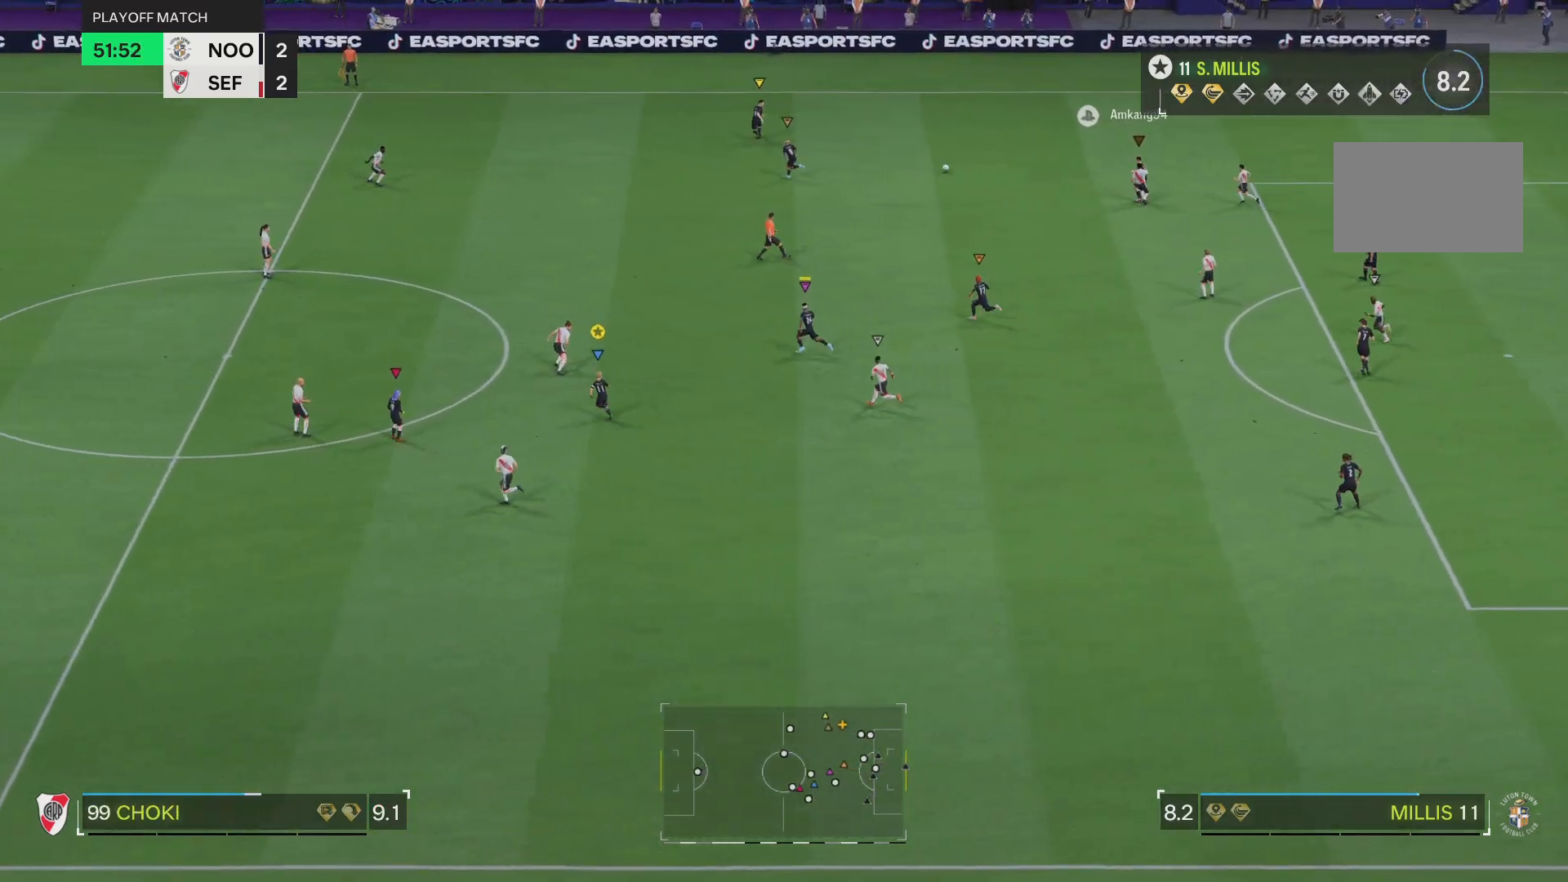
{"buttons": ["R2"], "left_stick": "up-left", "right_stick": "center", "events": []}
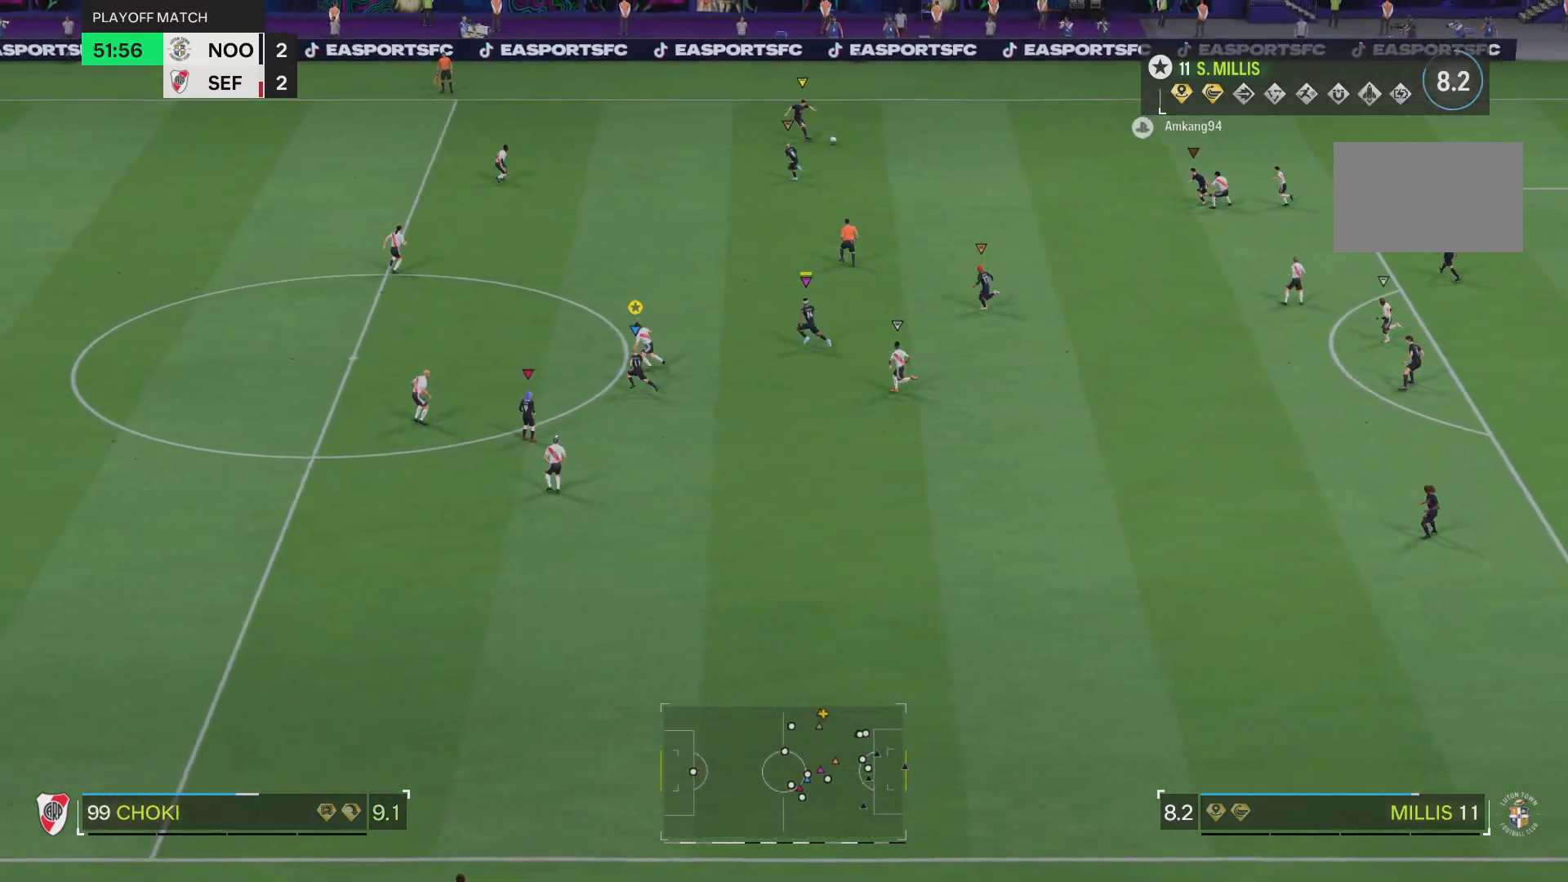
{"buttons": ["R2"], "left_stick": "up-left", "right_stick": "center", "events": []}
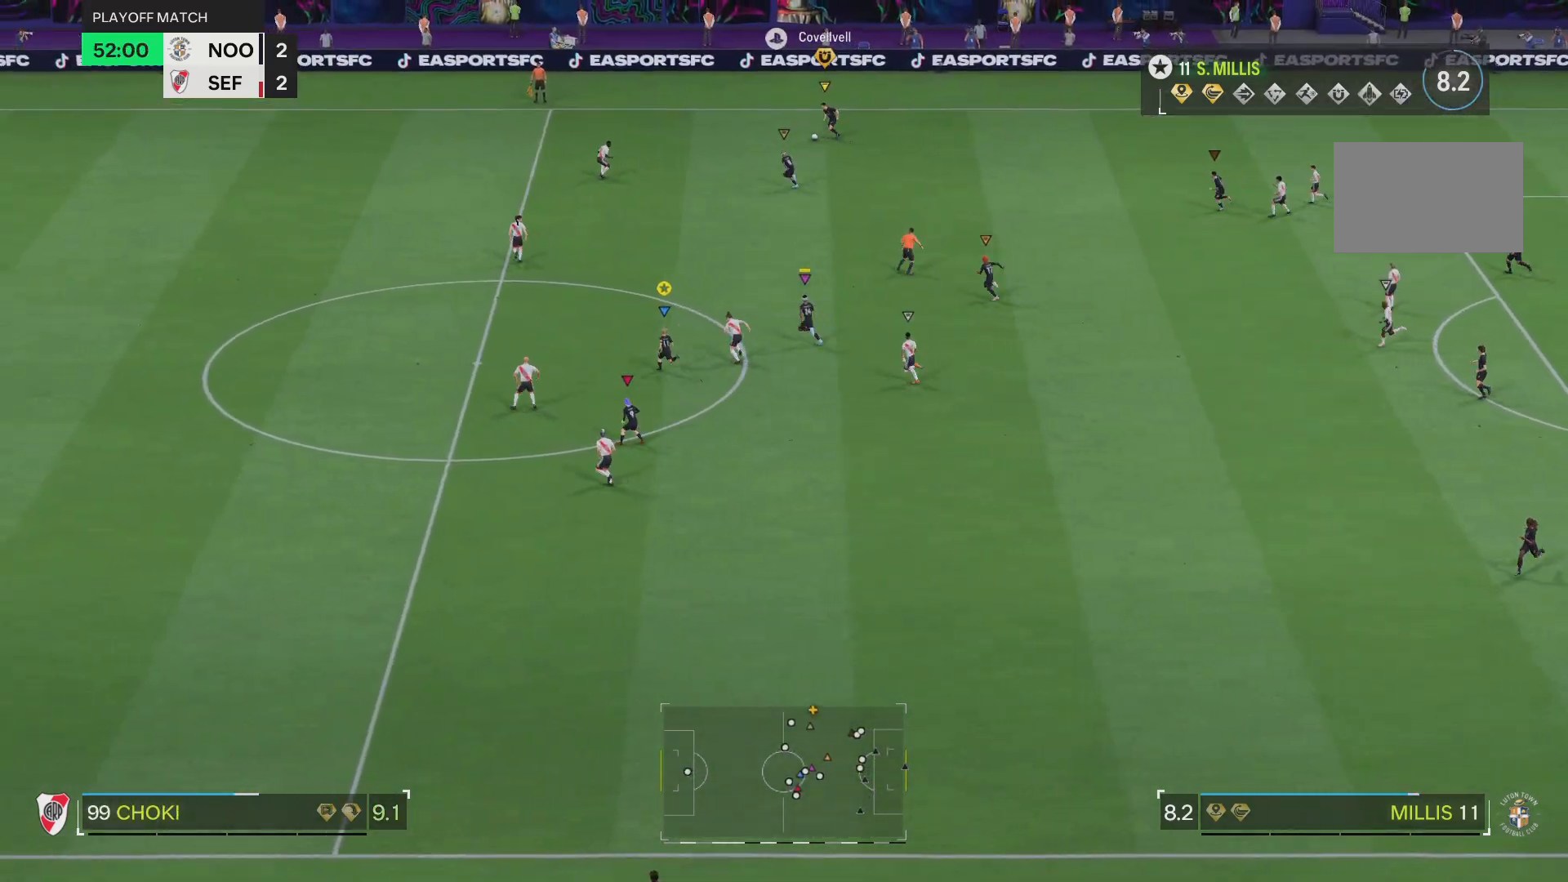
{"buttons": ["R2"], "left_stick": "up-left", "right_stick": "center", "events": []}
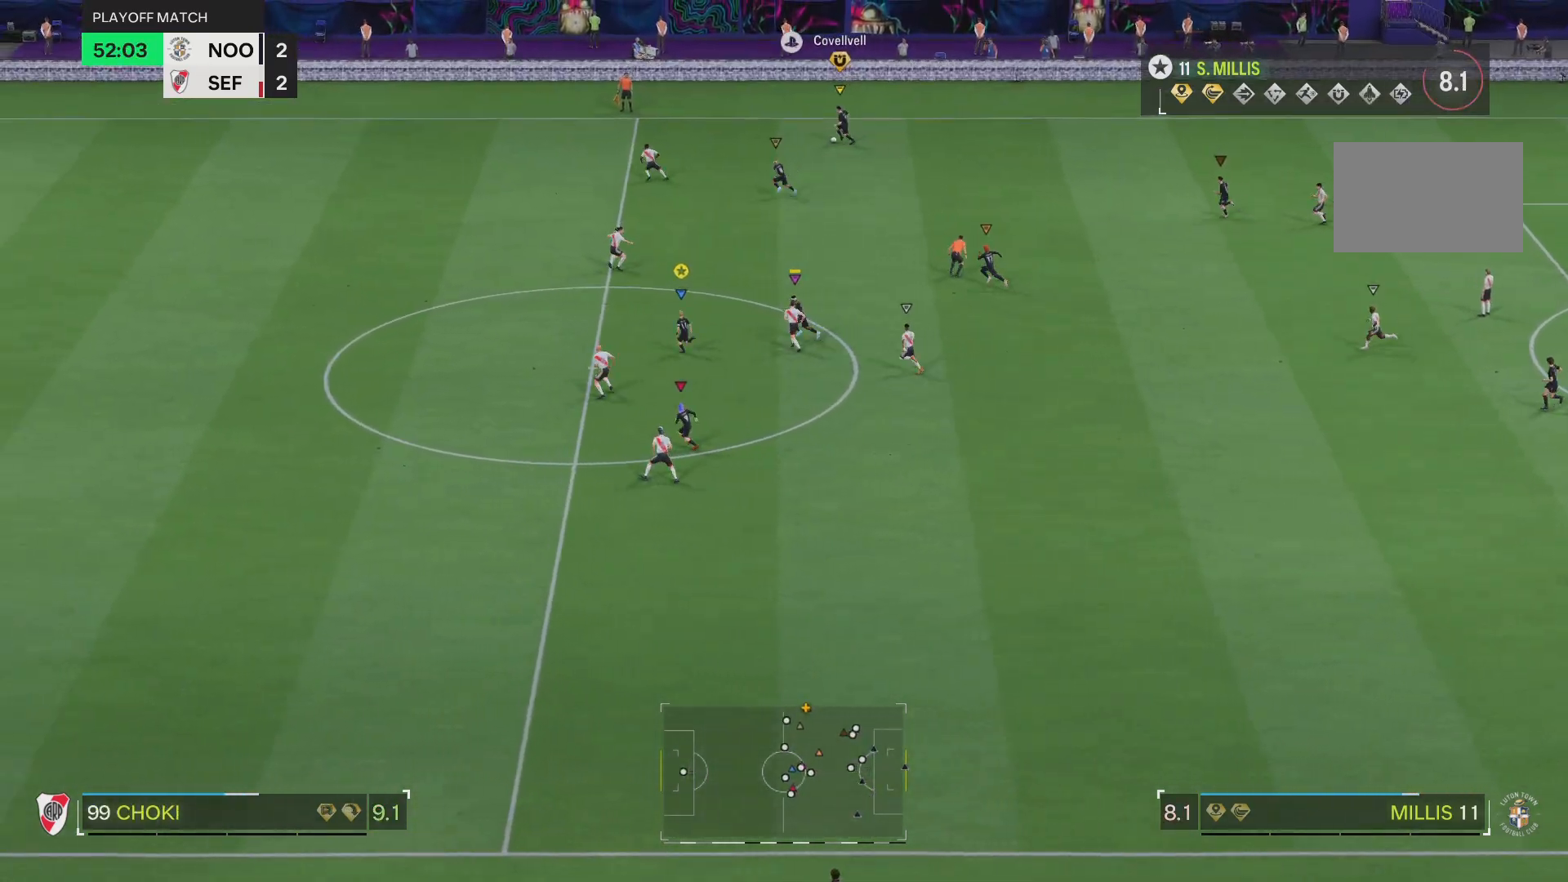
{"buttons": ["R2"], "left_stick": "up-left", "right_stick": "center", "events": [[50, "TRIANGLE", "down"], [150, "TRIANGLE", "up"]]}
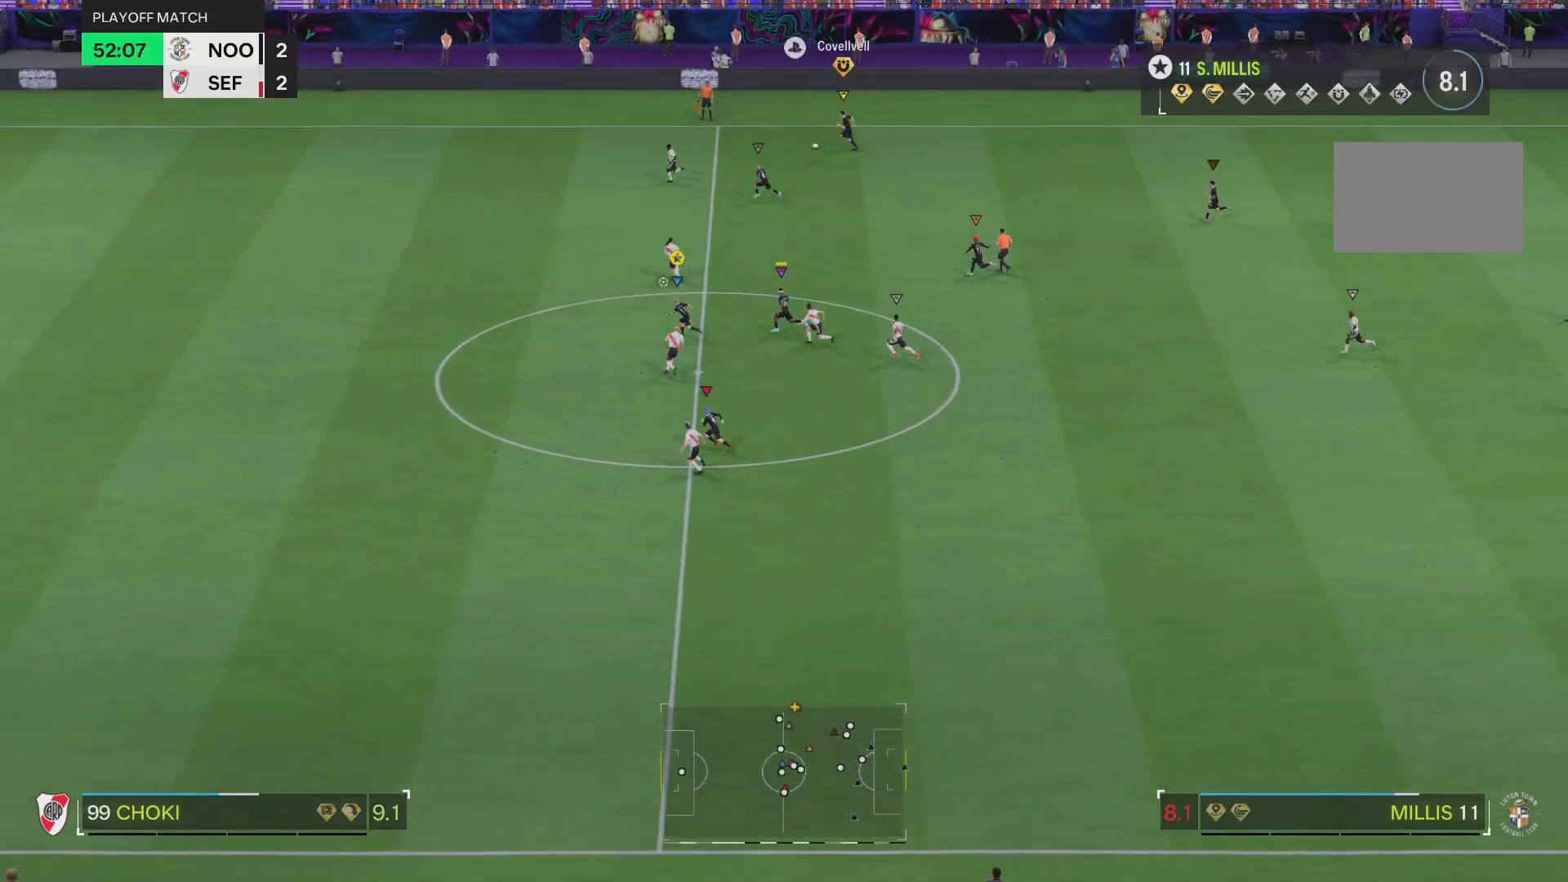
{"buttons": ["R2"], "left_stick": "up-left", "right_stick": "center", "events": []}
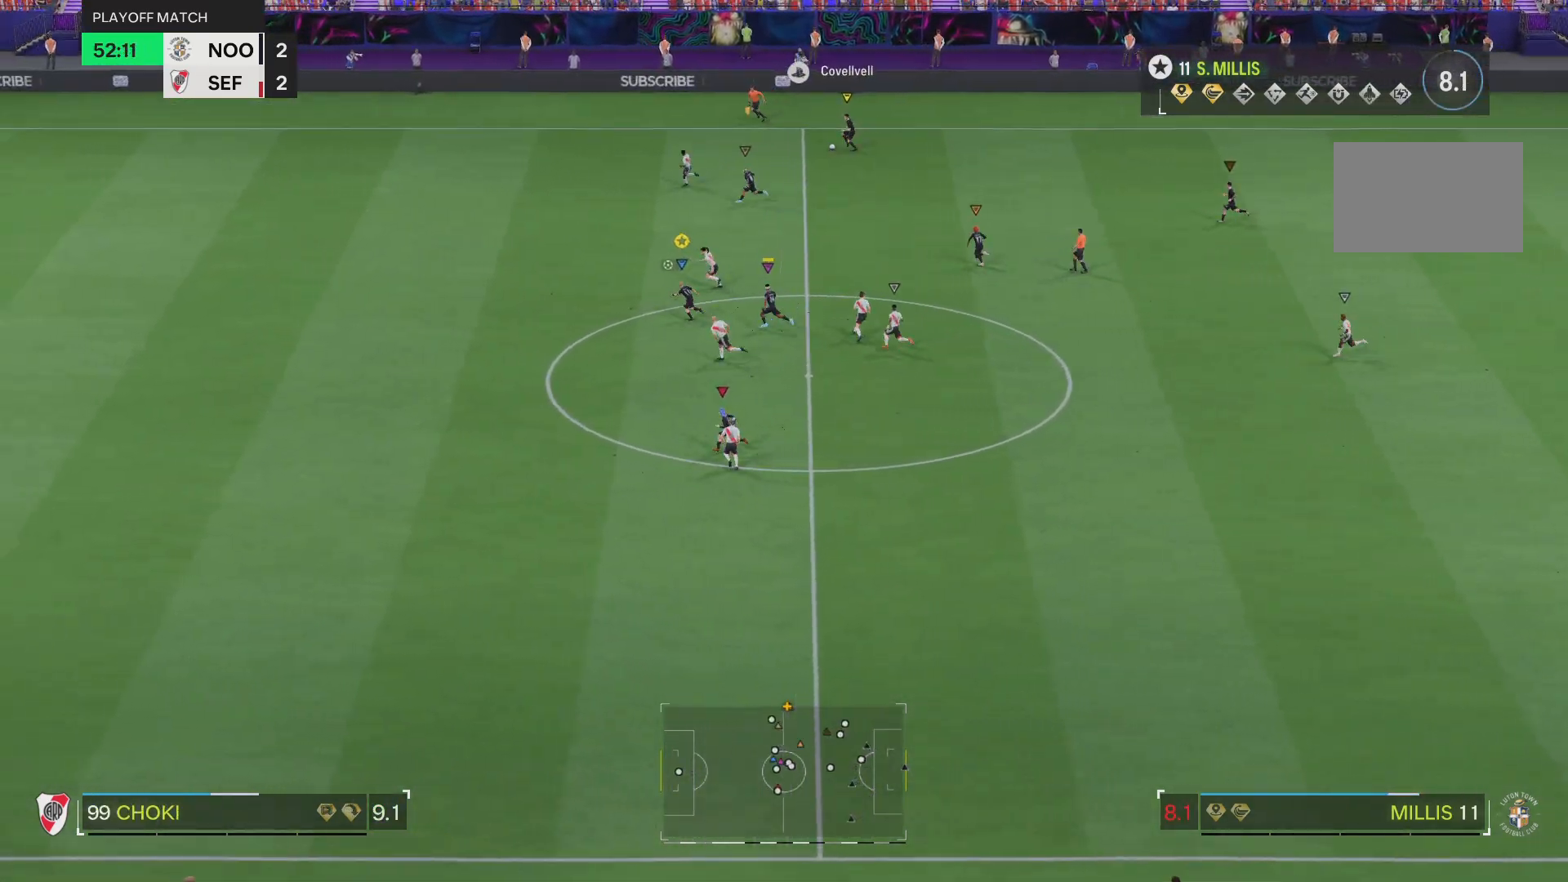
{"buttons": [], "left_stick": "up-left", "right_stick": "center", "events": [[433, "R2", "up"]]}
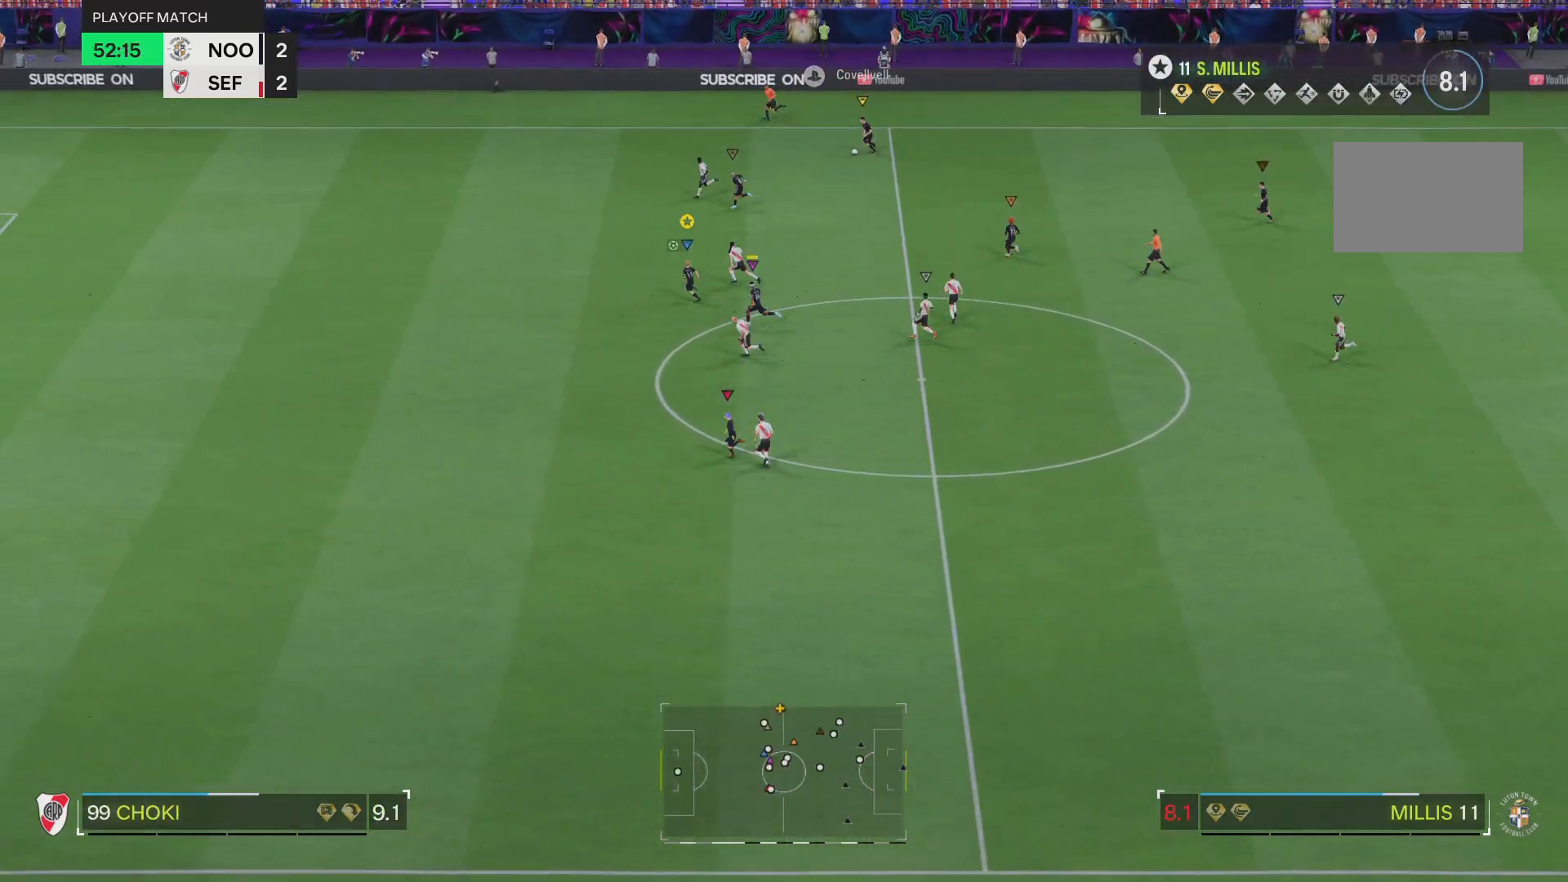
{"buttons": [], "left_stick": "up-left", "right_stick": "center", "events": [[234, "R2", "down"], [334, "R2", "up"]]}
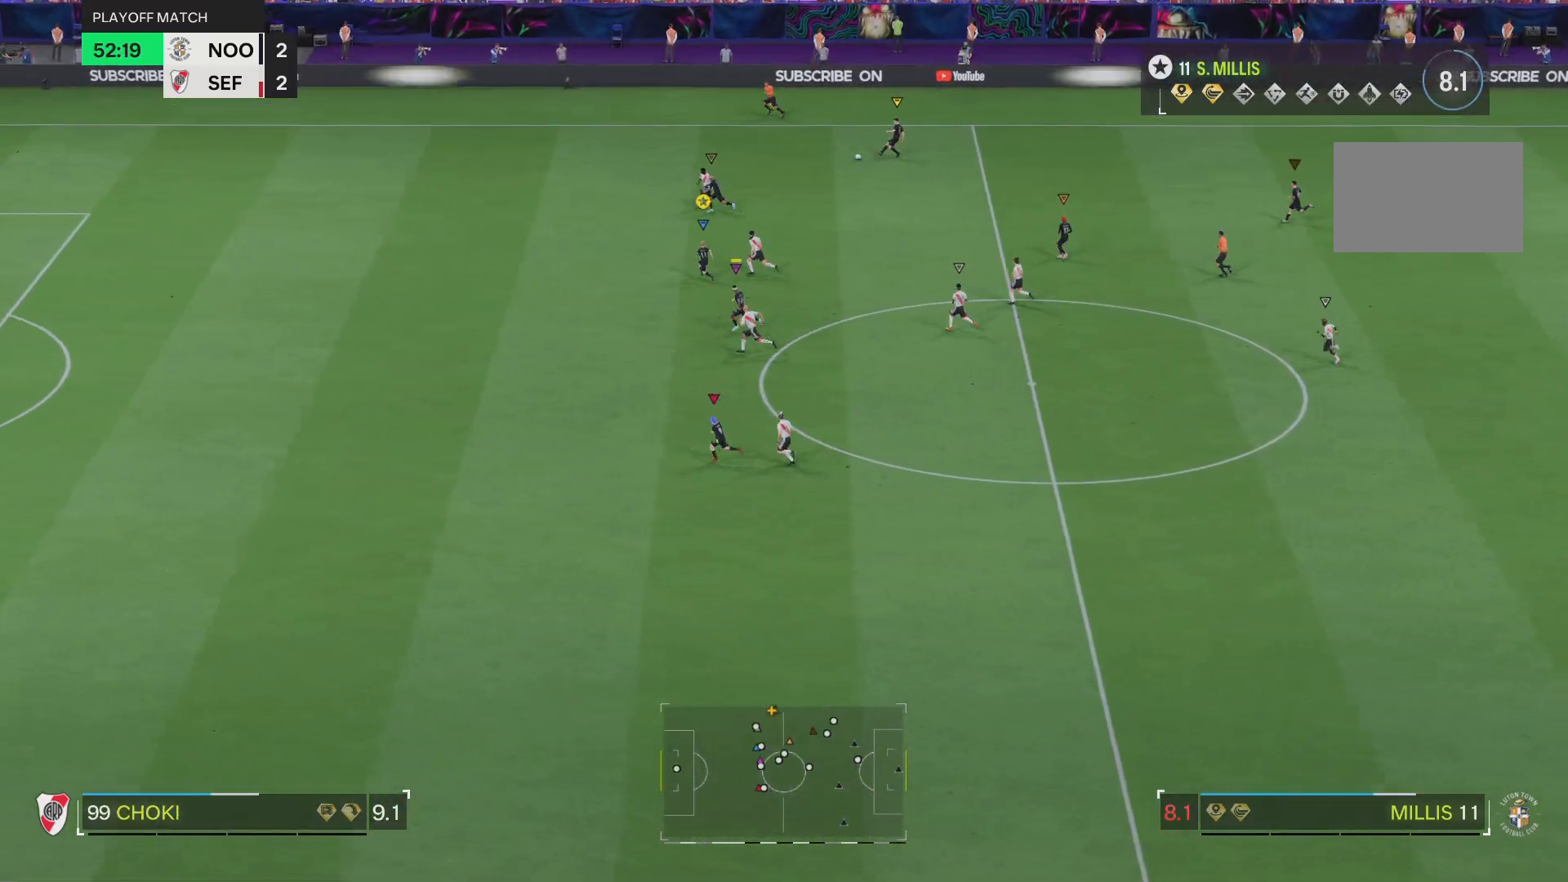
{"buttons": ["R2"], "left_stick": "left", "right_stick": "center", "events": [[233, "R2", "down"], [367, "left_stick", "left"]]}
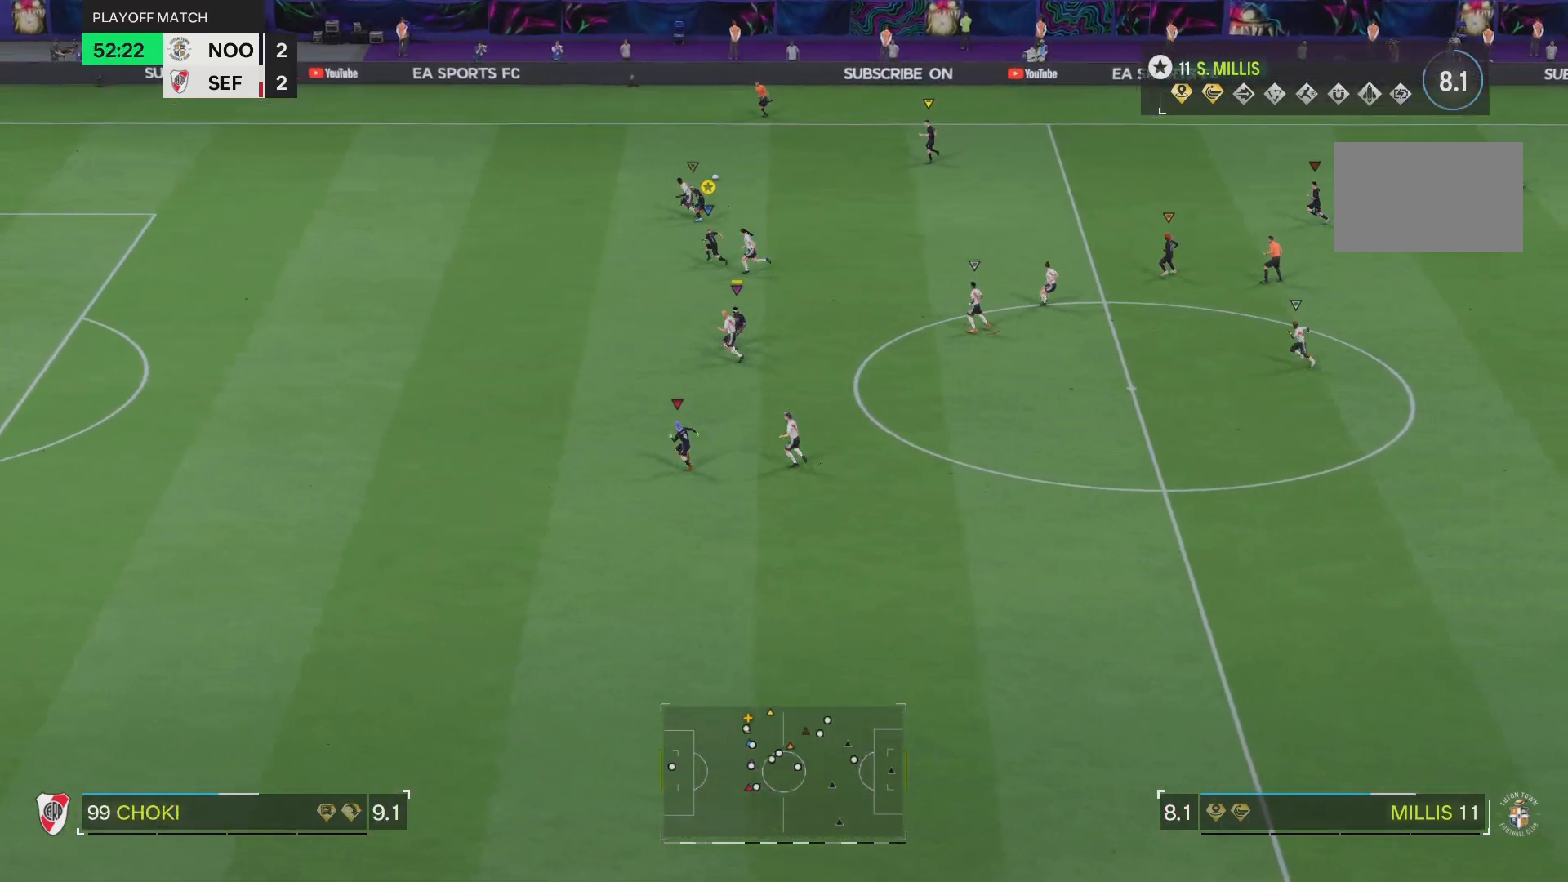
{"buttons": ["R2"], "left_stick": "left", "right_stick": "center", "events": []}
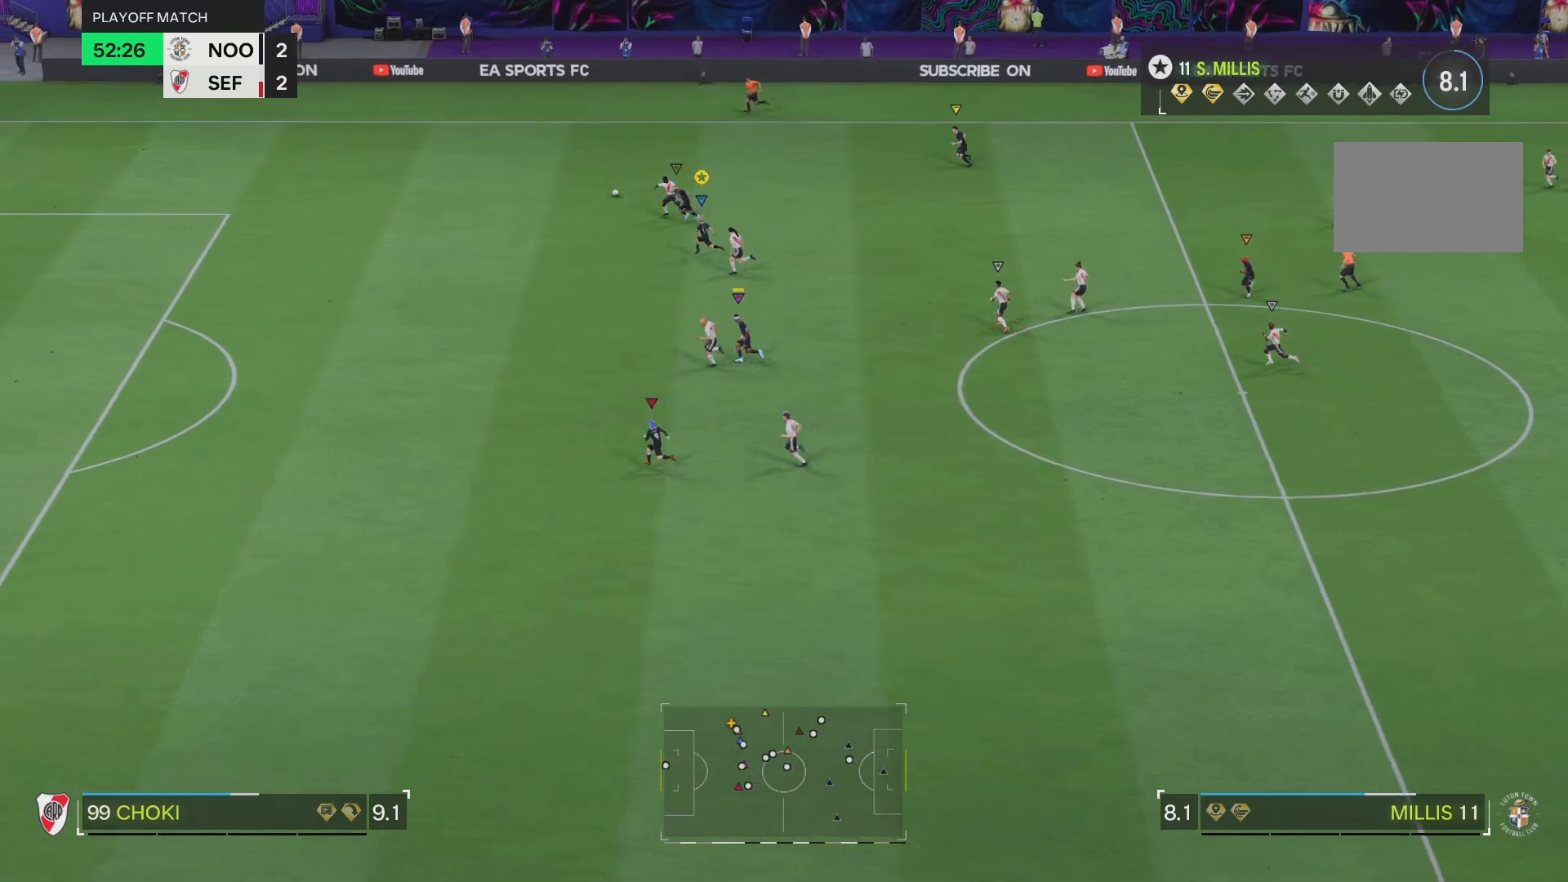
{"buttons": ["R2"], "left_stick": "left", "right_stick": "center", "events": []}
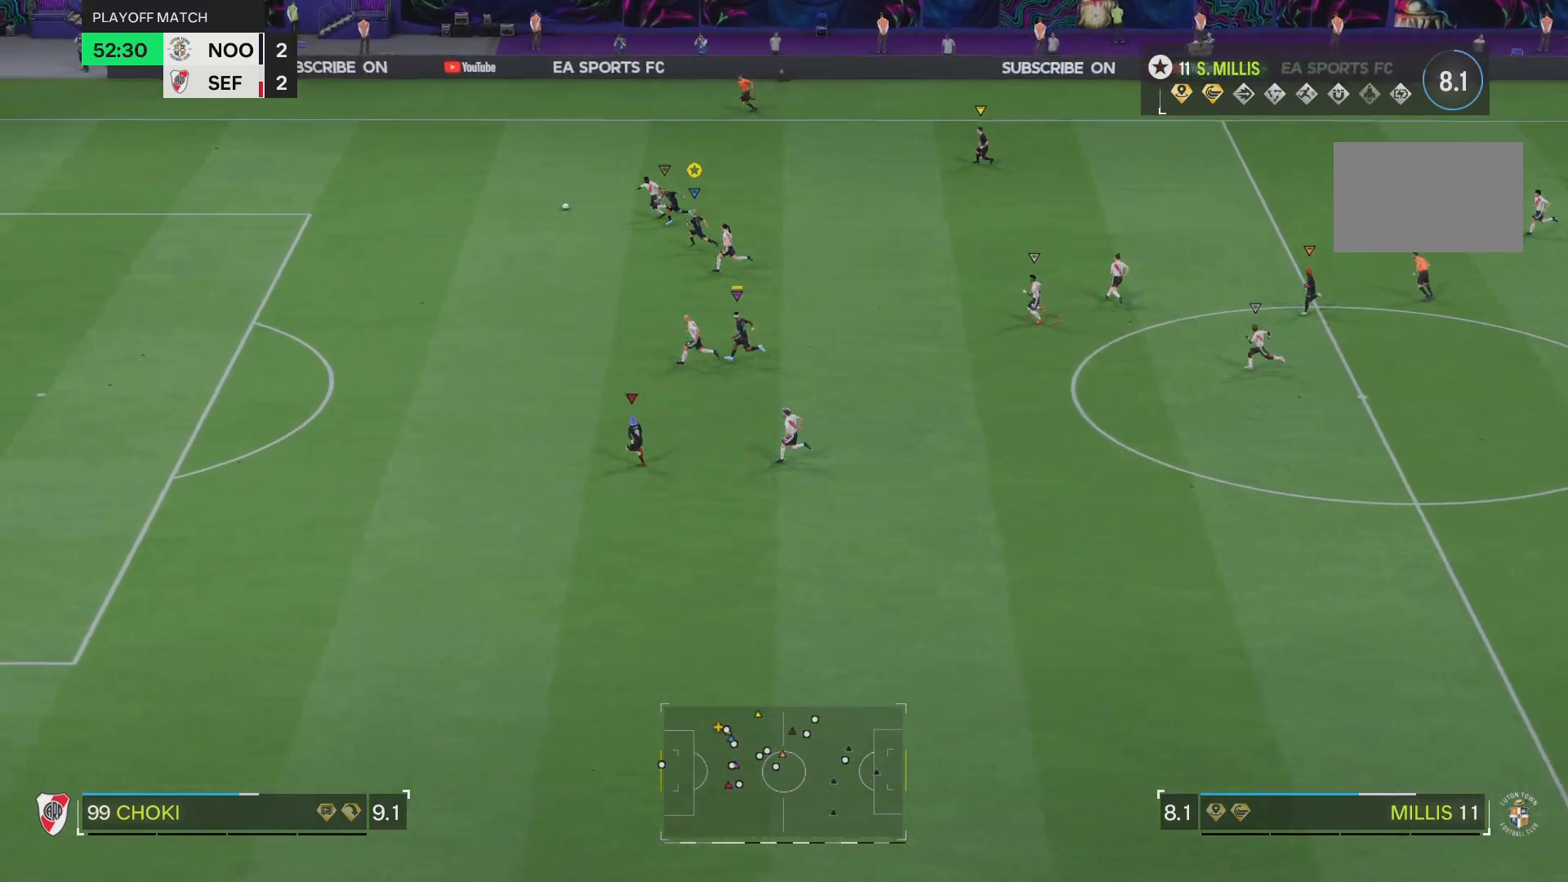
{"buttons": ["R2"], "left_stick": "left", "right_stick": "center", "events": []}
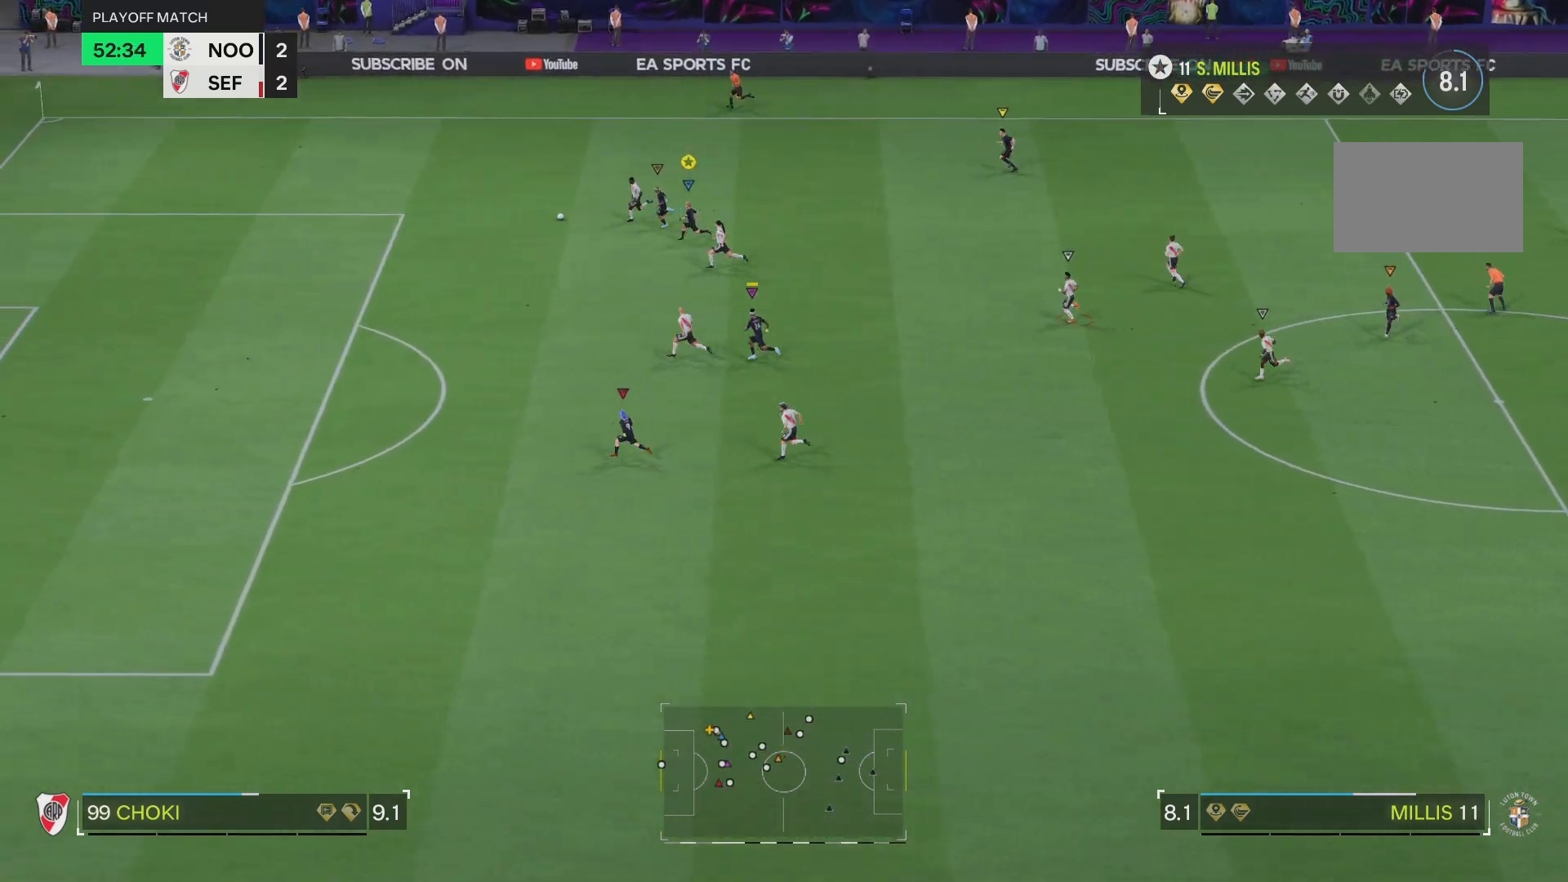
{"buttons": ["R2"], "left_stick": "left", "right_stick": "center", "events": []}
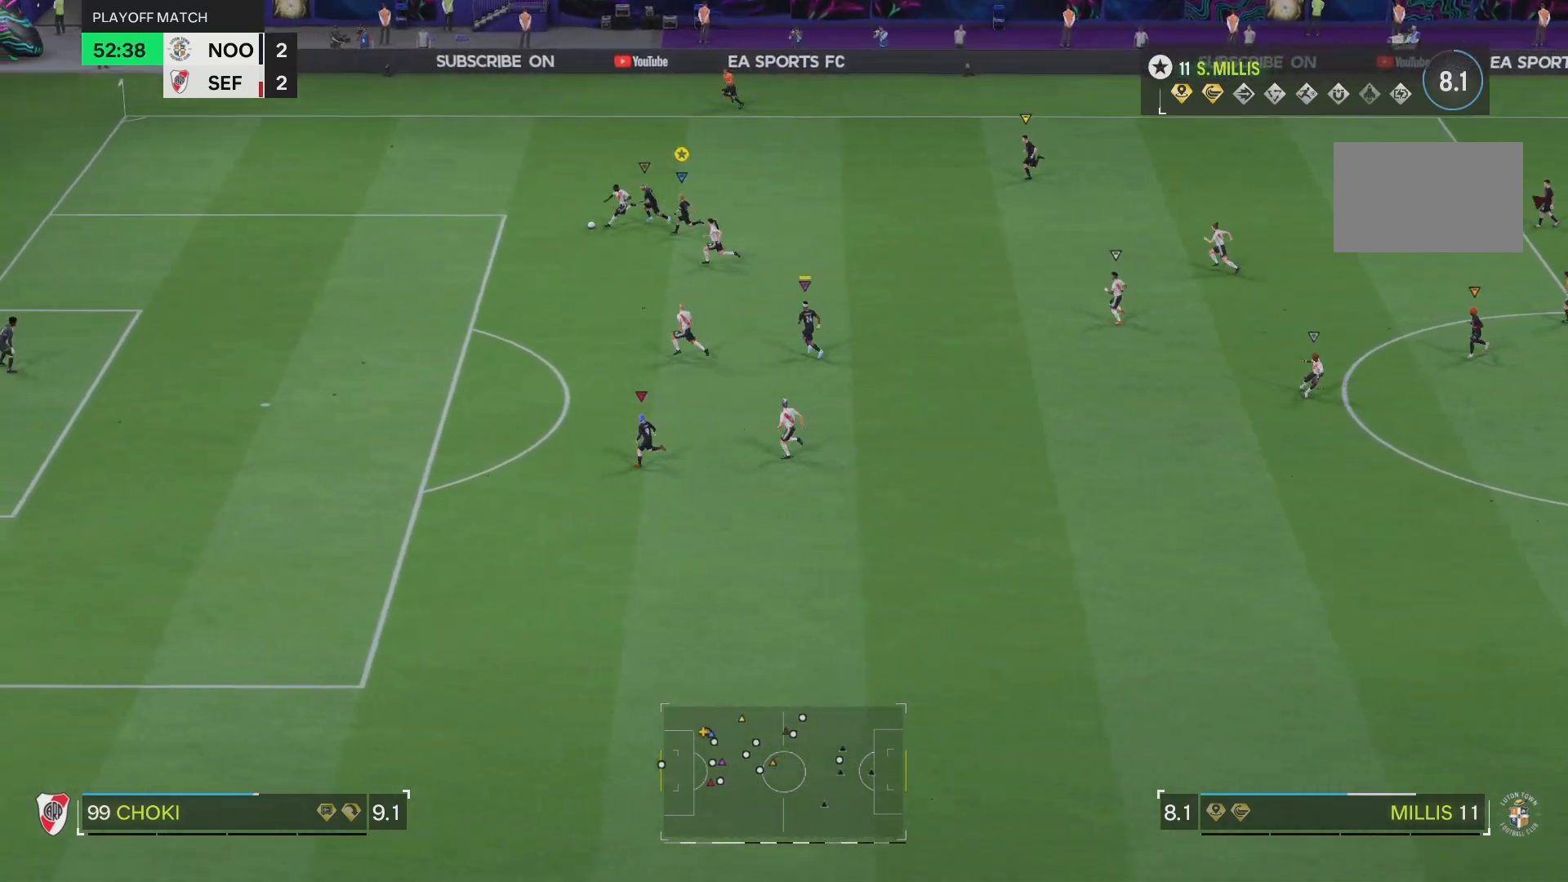
{"buttons": ["L2", "R2"], "left_stick": "down", "right_stick": "center", "events": [[234, "left_stick", "down-left"], [267, "L2", "down"], [384, "left_stick", "down"]]}
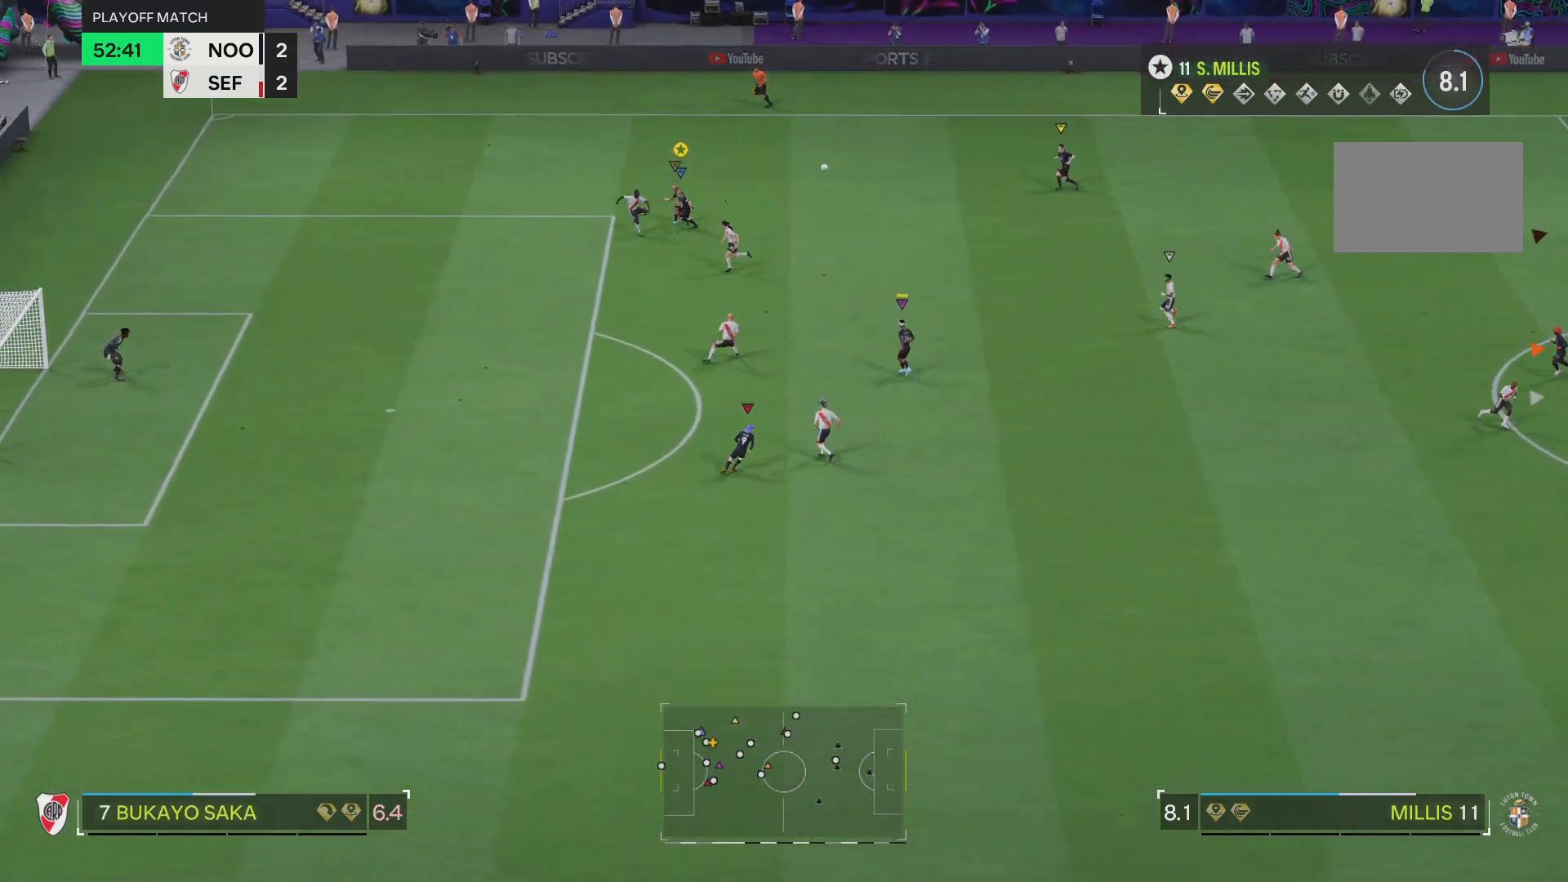
{"buttons": [], "left_stick": "down-right", "right_stick": "center", "events": [[117, "left_stick", "down-right"], [150, "R2", "up"], [233, "L2", "up"]]}
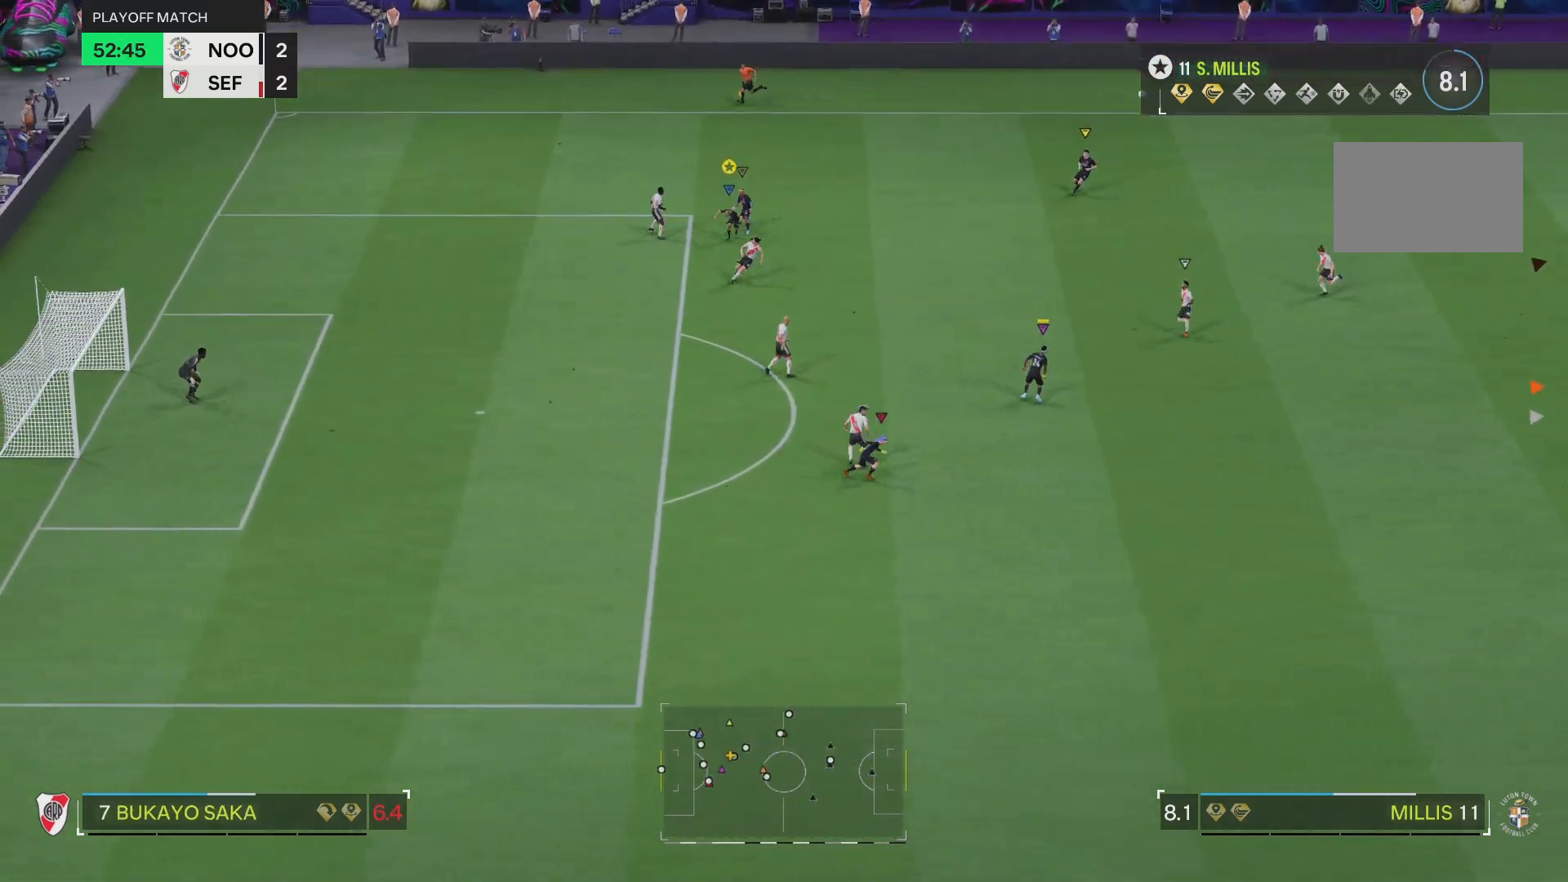
{"buttons": [], "left_stick": "down-right", "right_stick": "center", "events": []}
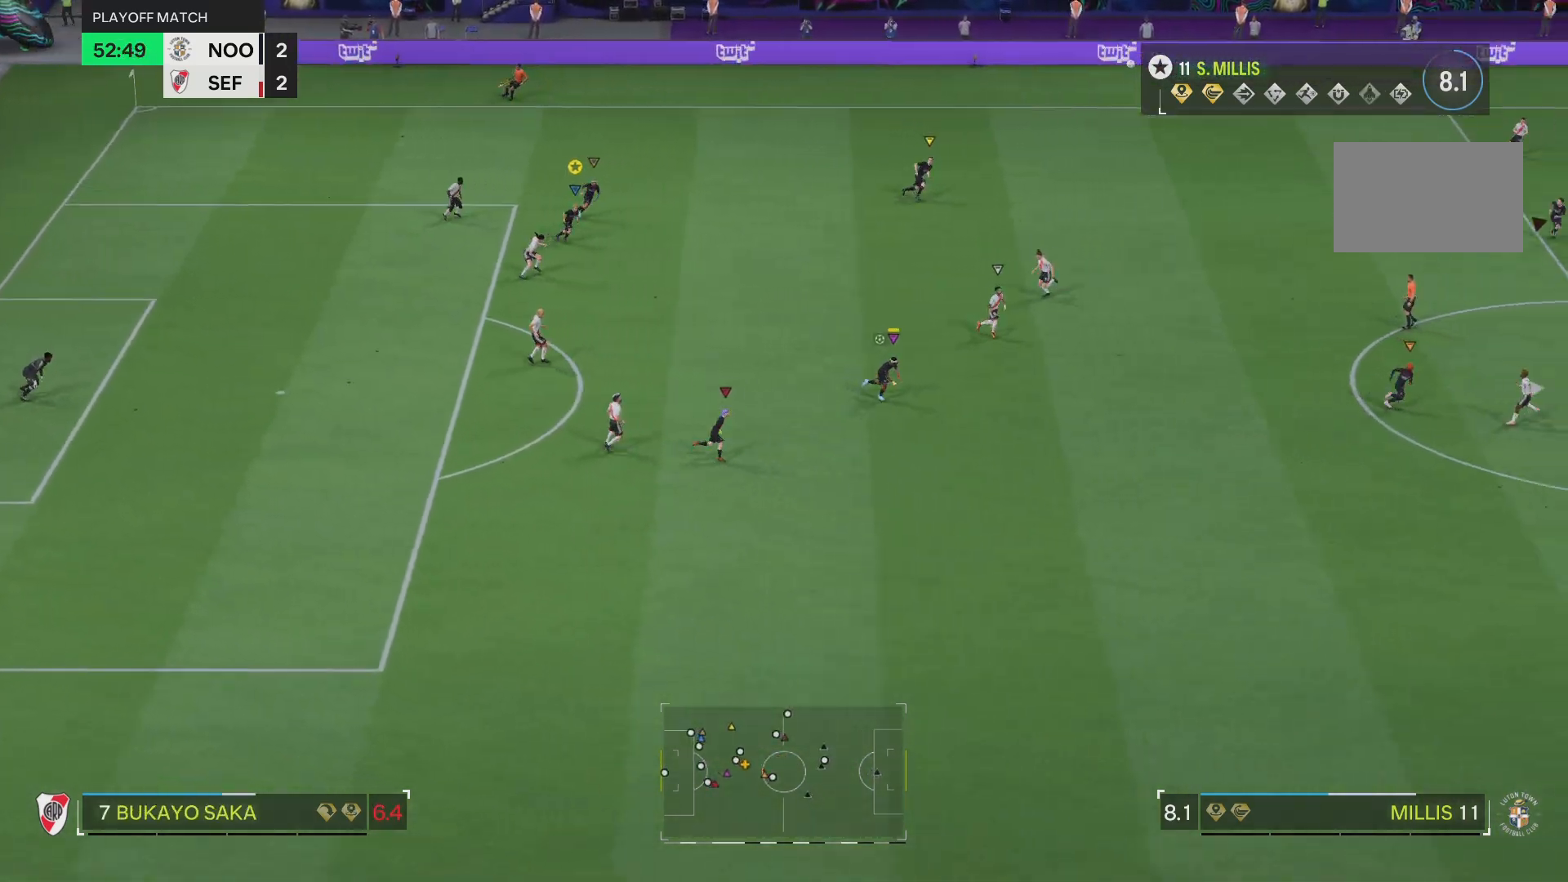
{"buttons": [], "left_stick": "down-right", "right_stick": "center", "events": []}
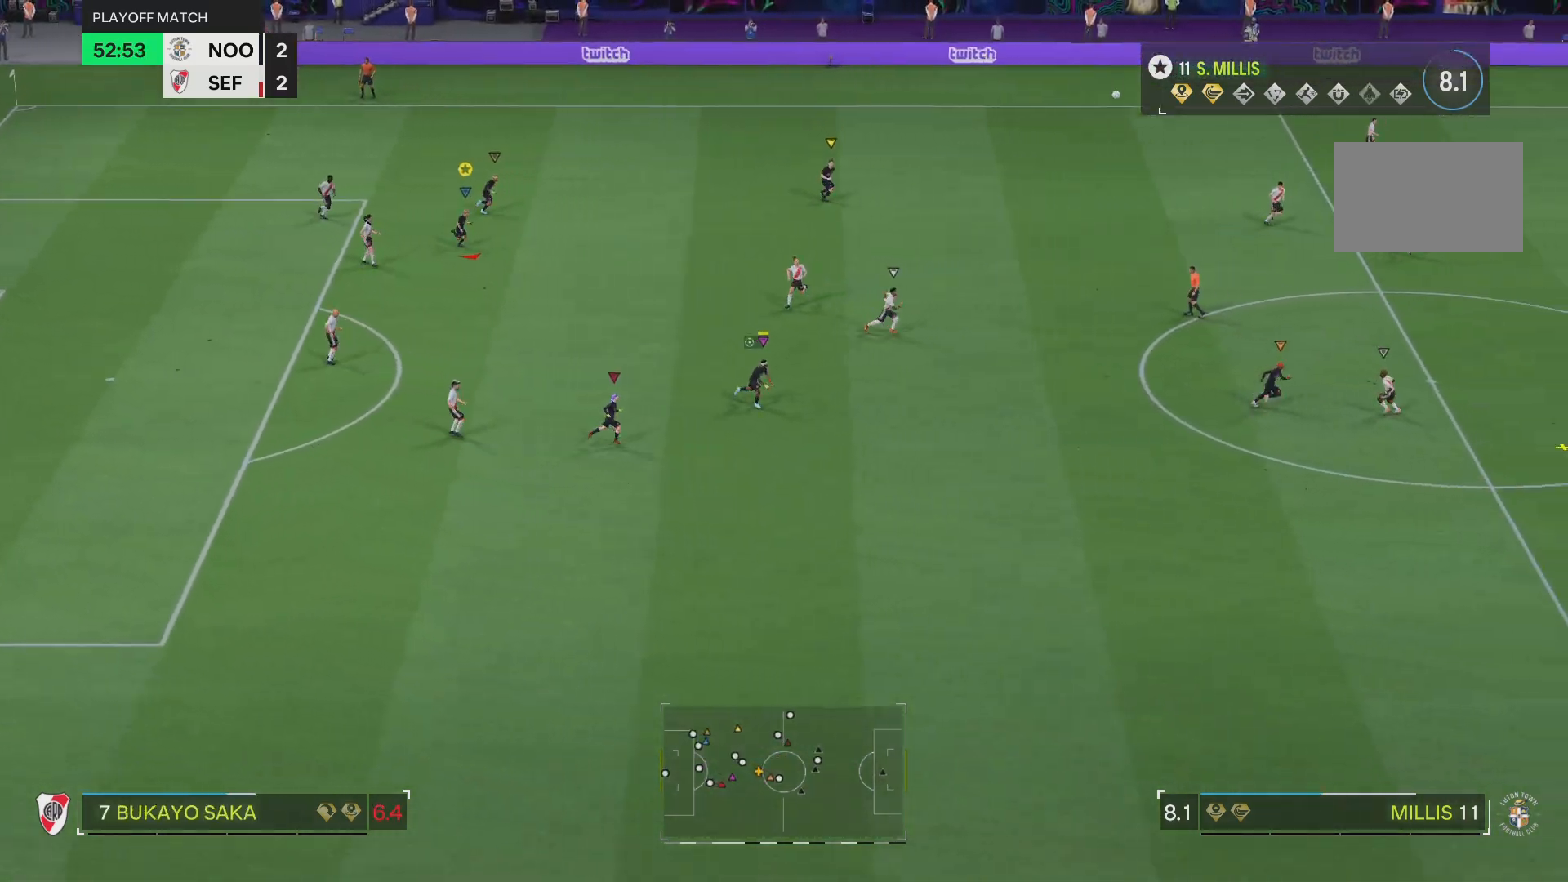
{"buttons": [], "left_stick": "down-right", "right_stick": "center", "events": []}
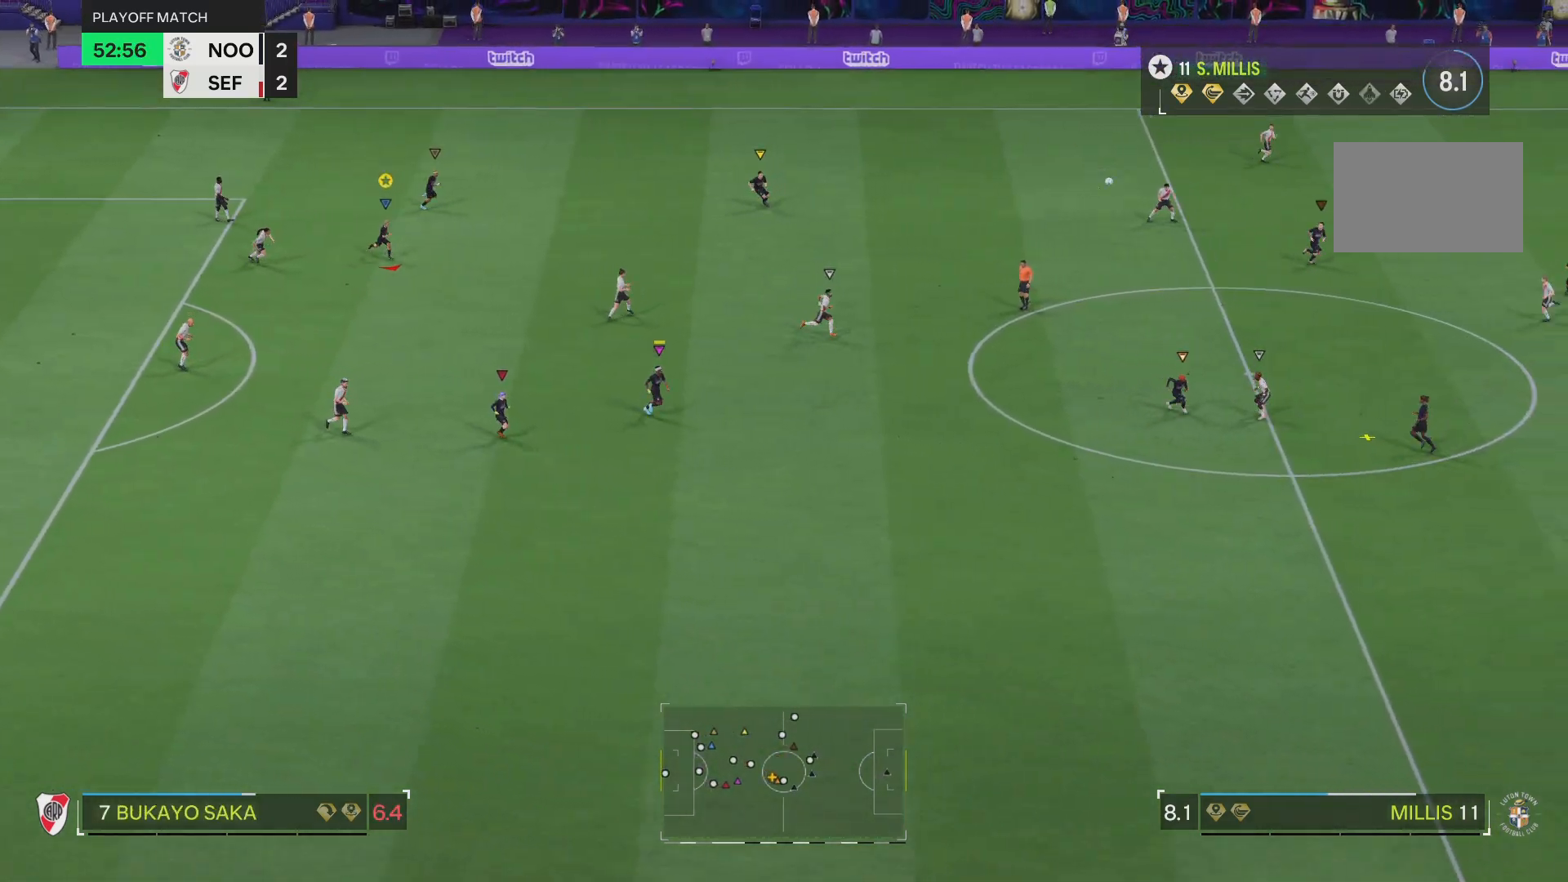
{"buttons": [], "left_stick": "down-right", "right_stick": "center"}
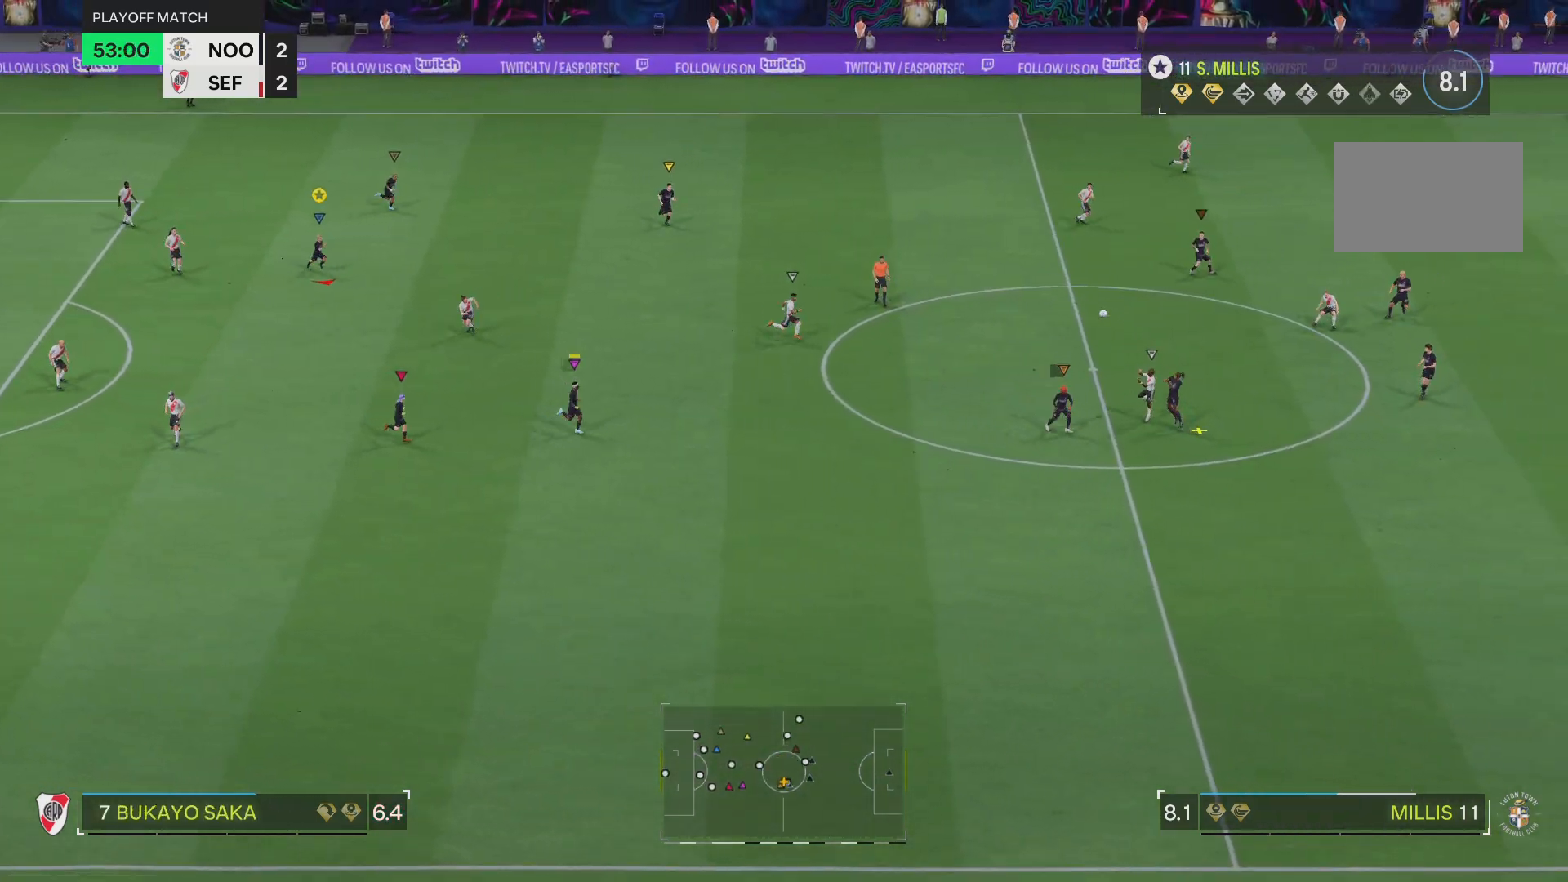
{"buttons": [], "left_stick": "down-right", "right_stick": "center", "events": []}